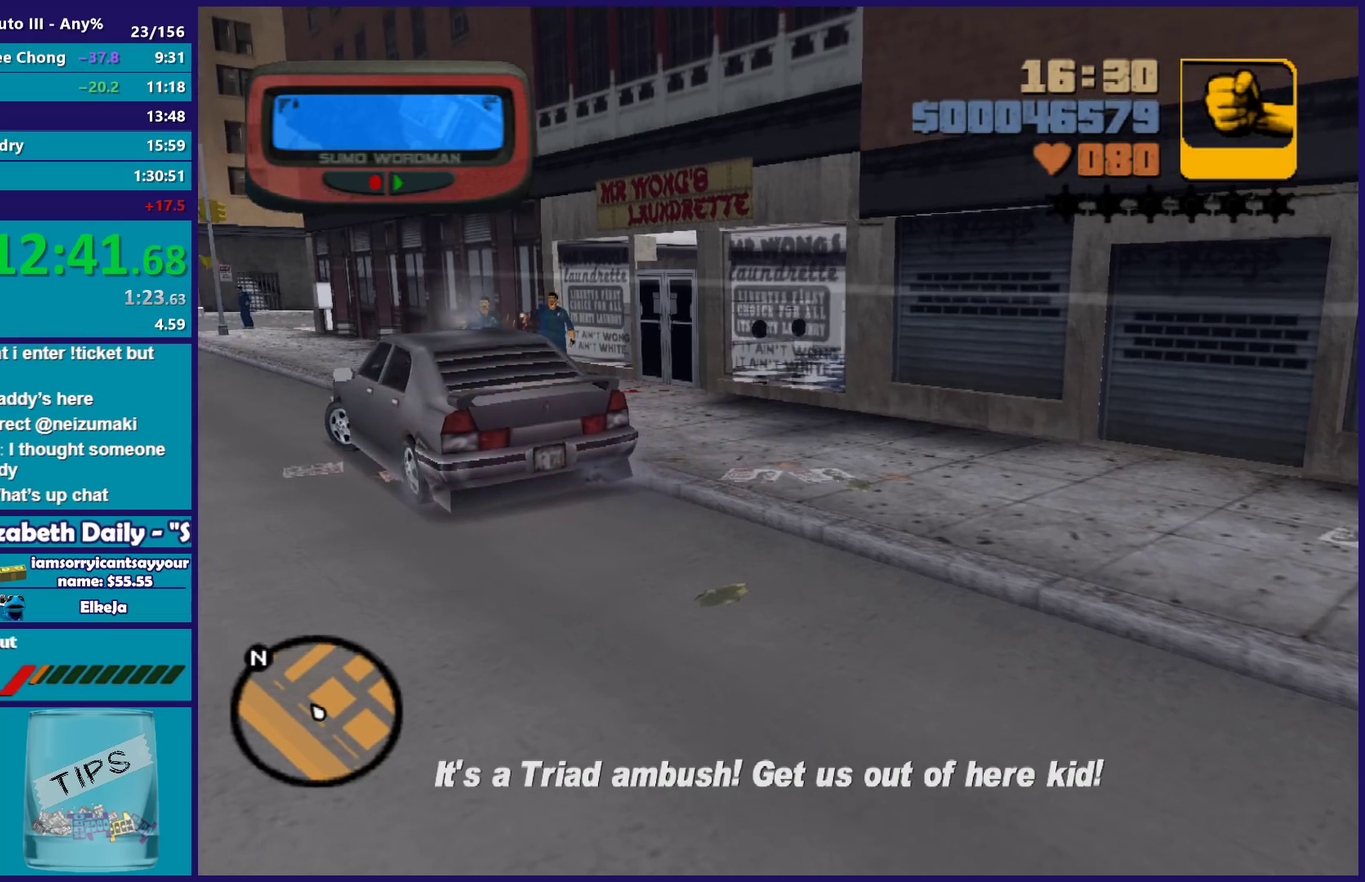
Gameplay with a controller (Xbox layout); each line is a JSON object with the inputs held at the frame after it. "events" lists button and stick changes between this image and that frame as [ms after this image, input, new state], when the widget could be followed in between.
{"buttons": ["R2"], "left_stick": "left", "right_stick": "center", "events": [[150, "left_stick", "center"], [467, "left_stick", "left"]]}
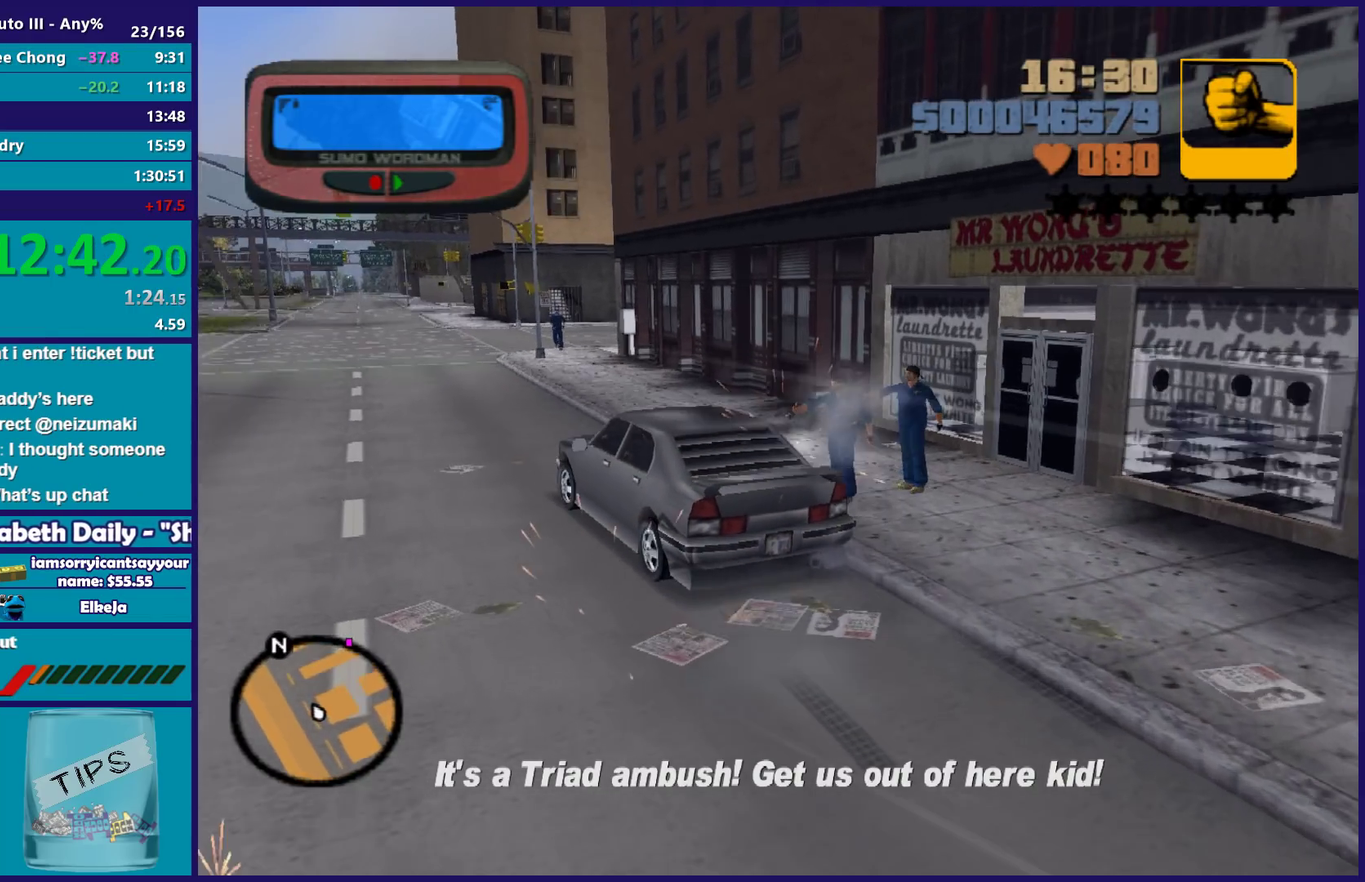
{"buttons": ["R2"], "left_stick": "right", "right_stick": "center", "events": [[17, "left_stick", "up-left"], [67, "left_stick", "center"], [433, "left_stick", "right"]]}
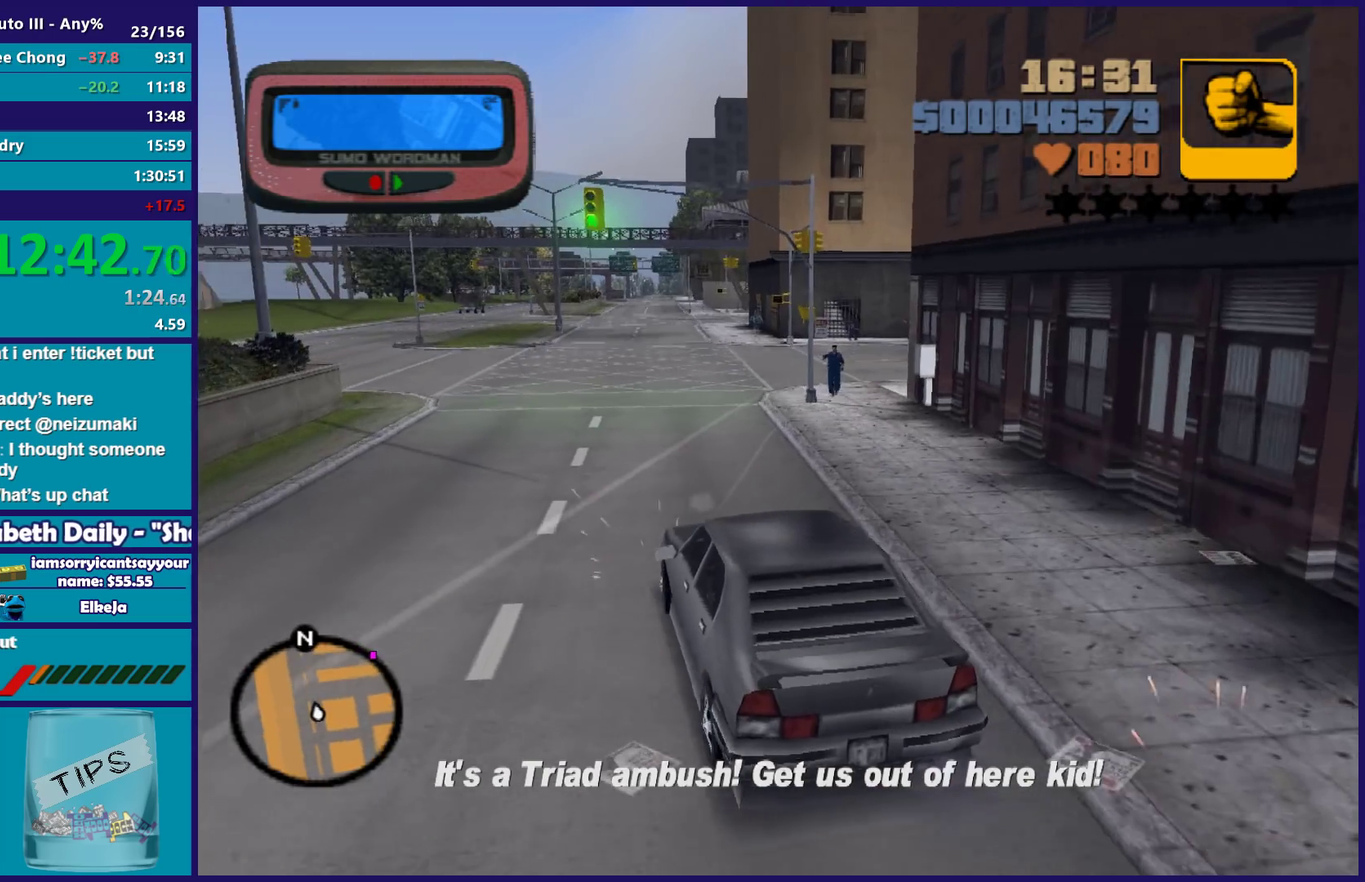
{"buttons": ["R2"], "left_stick": "center", "right_stick": "center", "events": [[67, "left_stick", "center"]]}
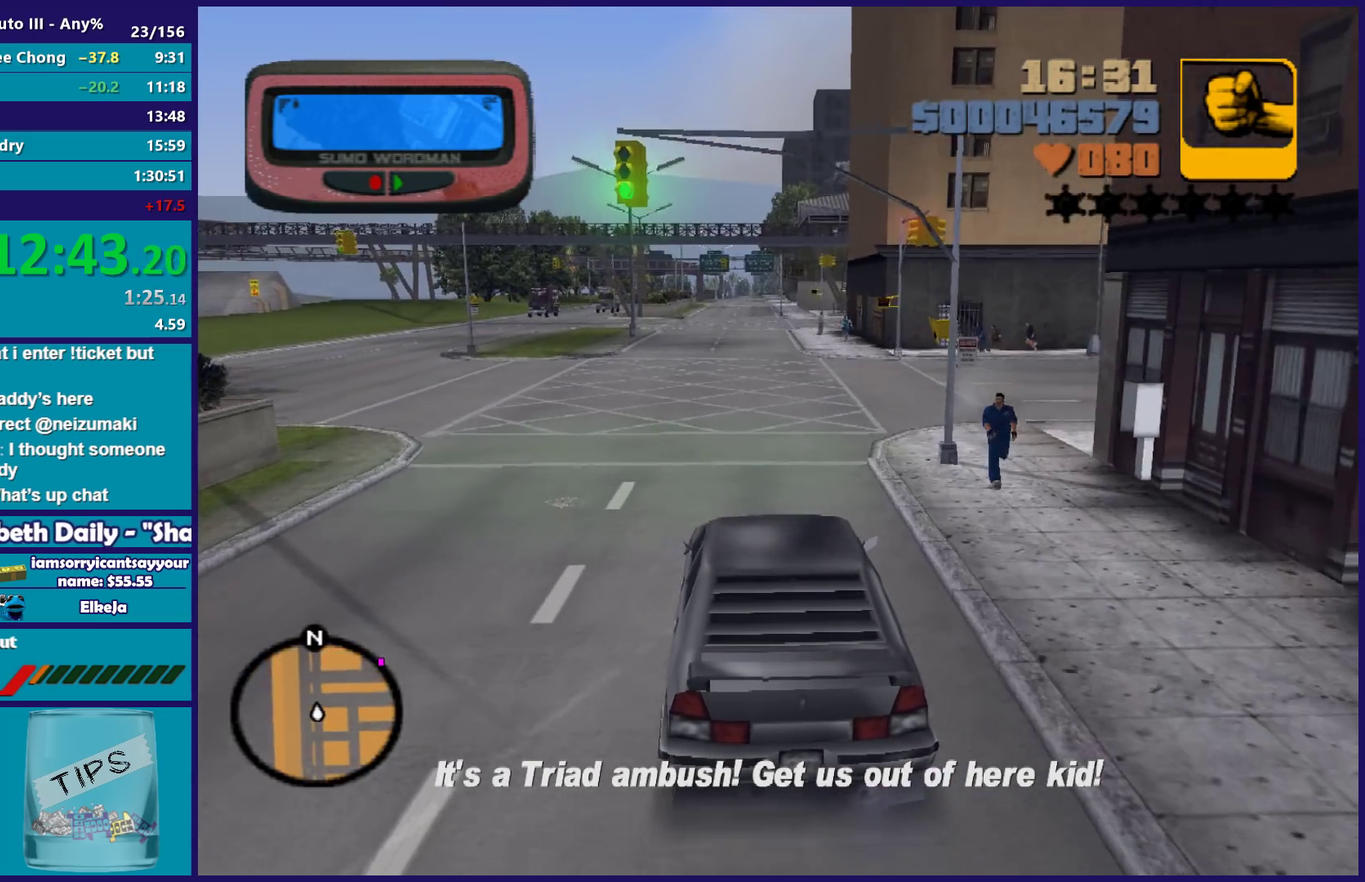
{"buttons": ["R2"], "left_stick": "center", "right_stick": "center", "events": []}
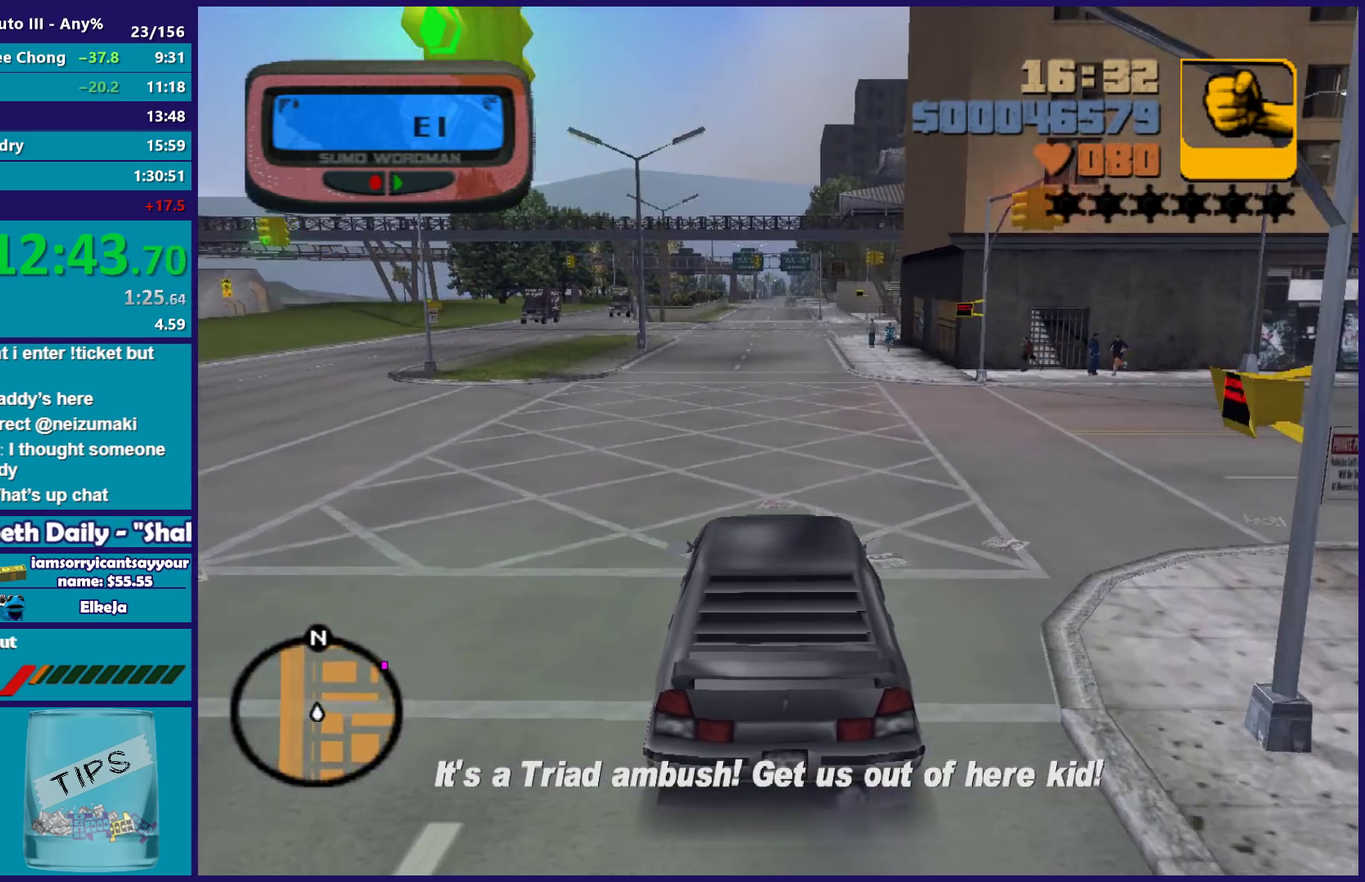
{"buttons": ["R2"], "left_stick": "center", "right_stick": "center", "events": []}
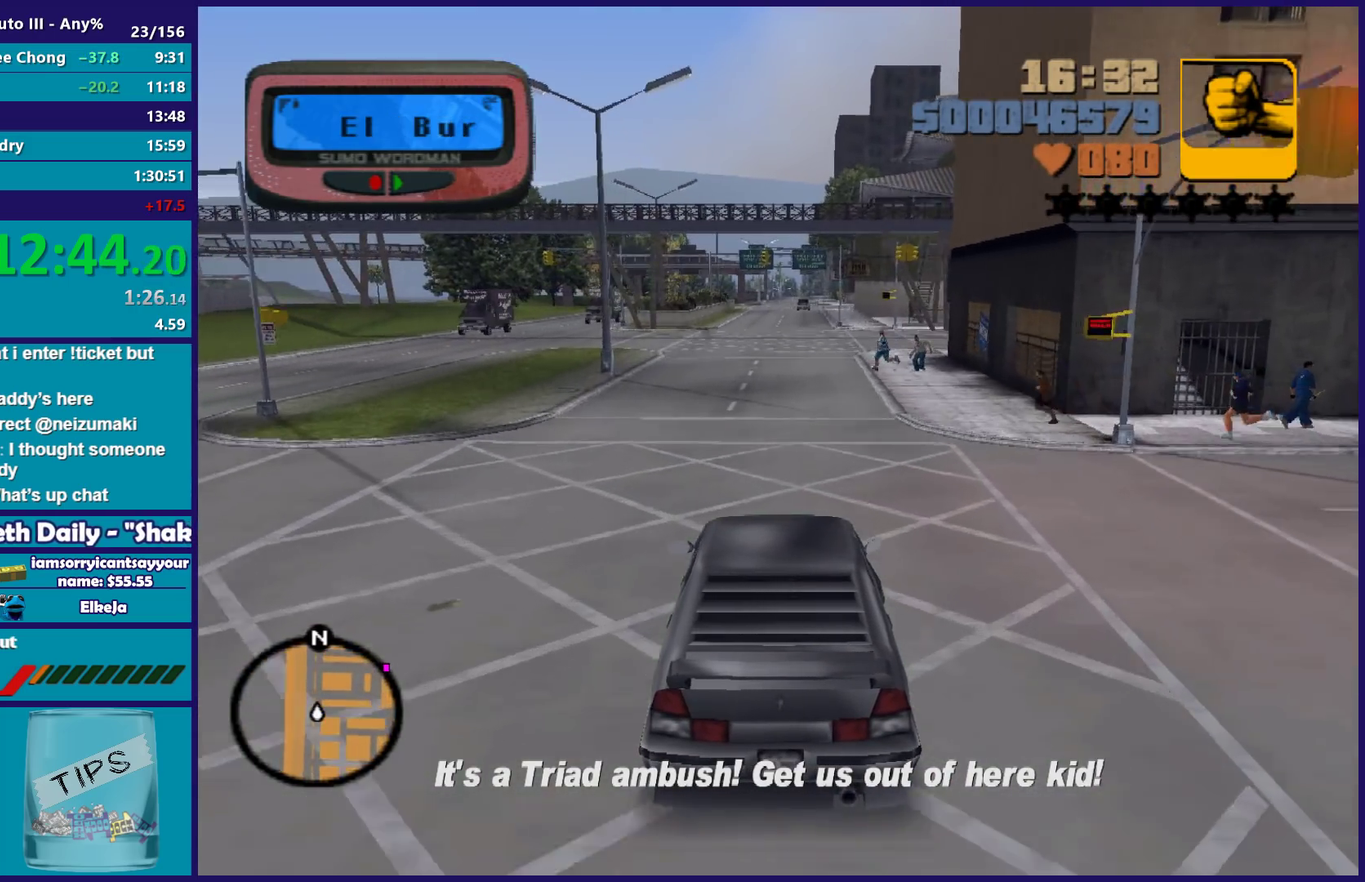
{"buttons": ["R2"], "left_stick": "left", "right_stick": "center", "events": [[467, "left_stick", "left"]]}
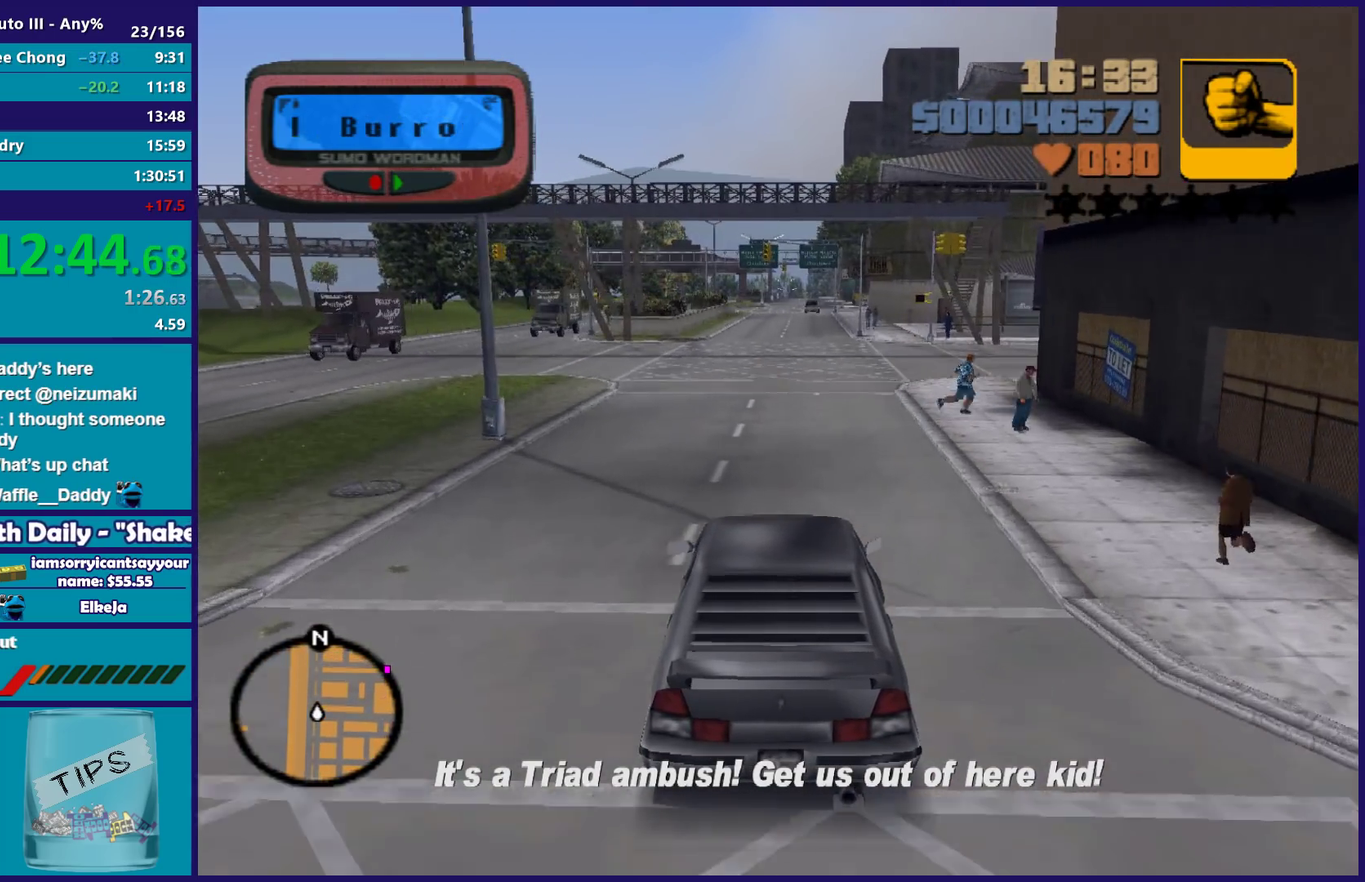
{"buttons": ["R2"], "left_stick": "center", "right_stick": "center", "events": [[83, "left_stick", "center"], [133, "left_stick", "right"], [267, "left_stick", "center"]]}
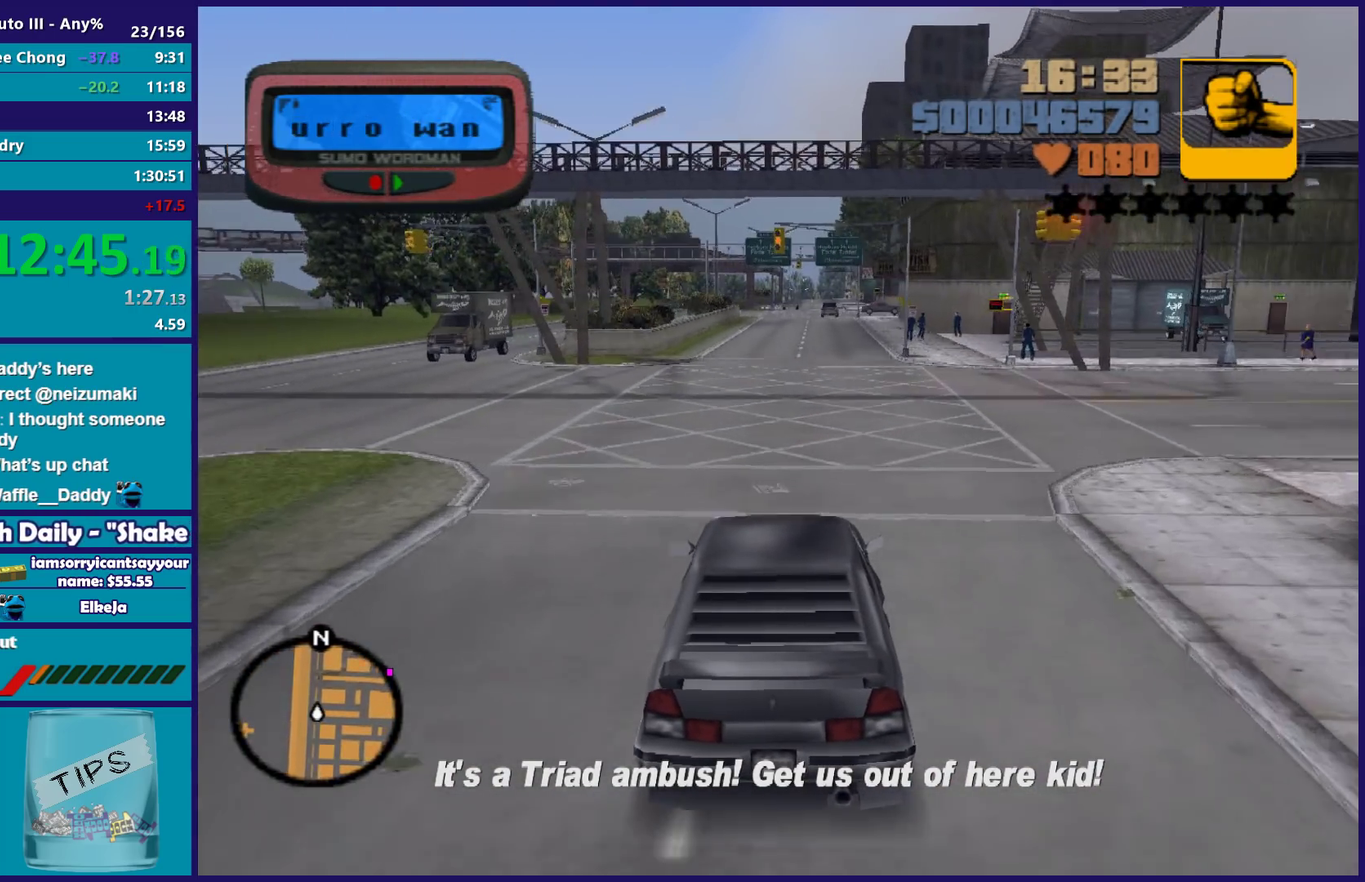
{"buttons": ["R2"], "left_stick": "center", "right_stick": "center", "events": [[117, "left_stick", "left"], [200, "left_stick", "center"], [267, "left_stick", "right"], [317, "left_stick", "center"]]}
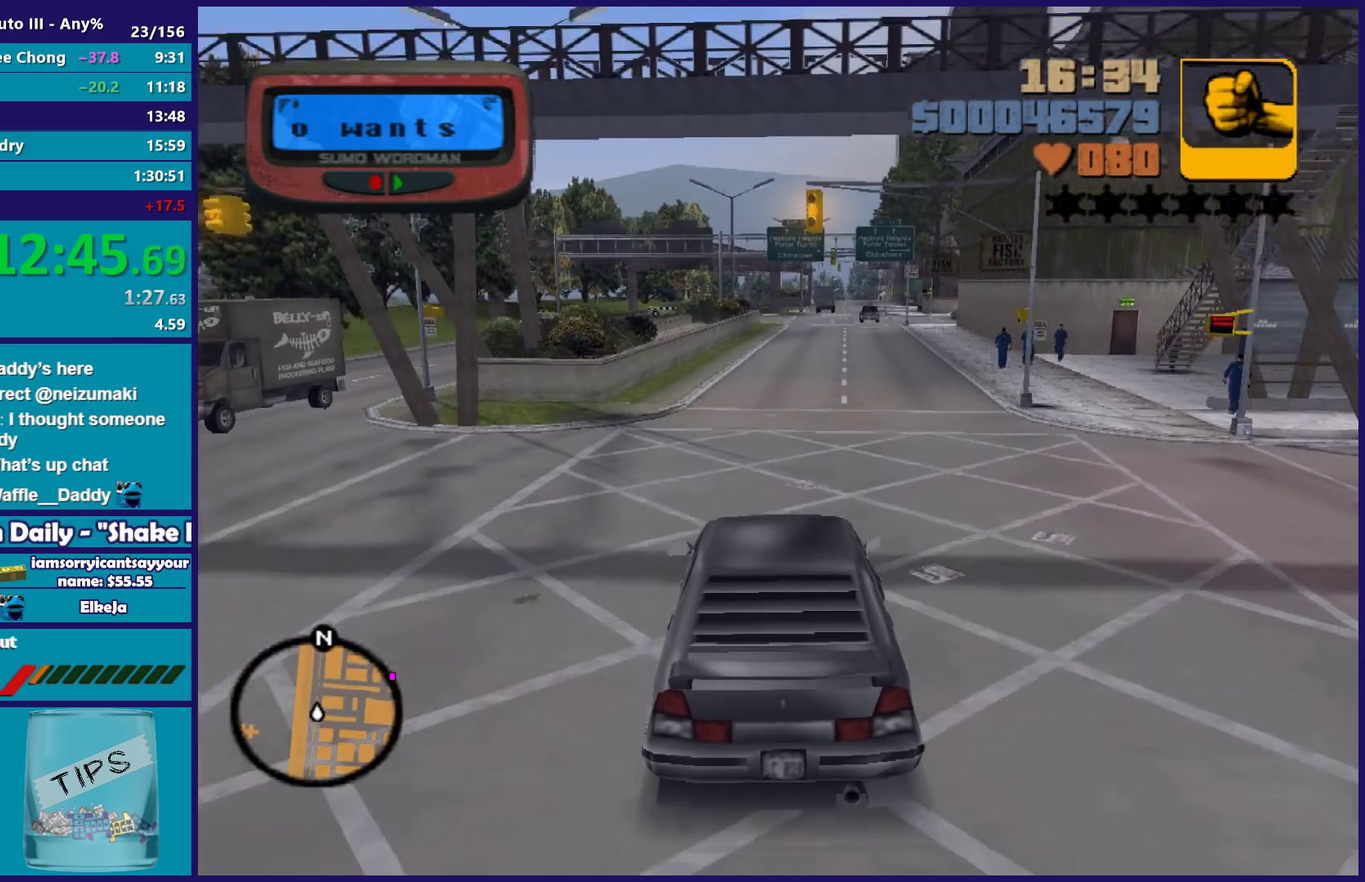
{"buttons": ["R2"], "left_stick": "center", "right_stick": "center", "events": [[283, "left_stick", "right"], [350, "left_stick", "center"]]}
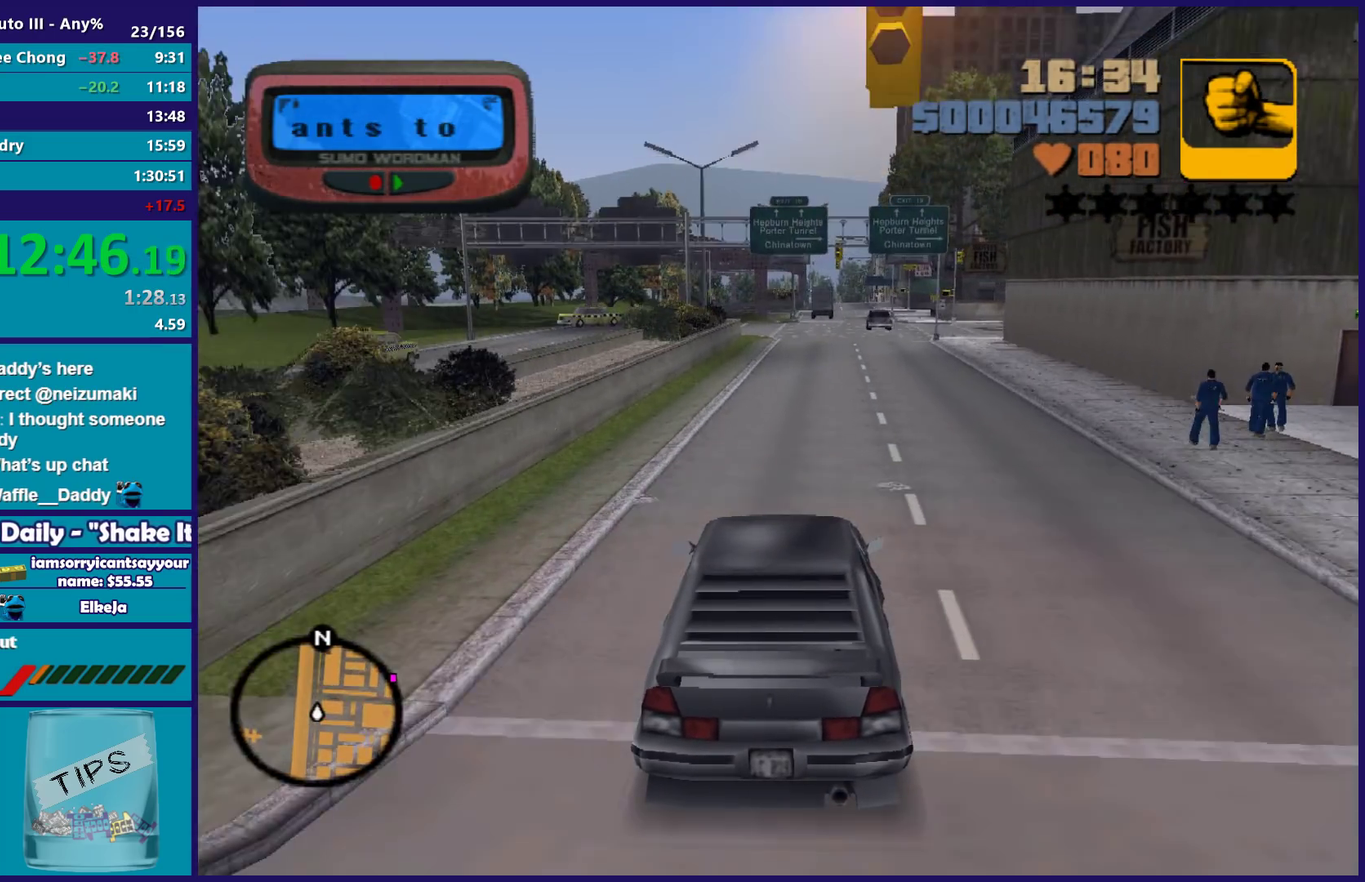
{"buttons": ["R2"], "left_stick": "center", "right_stick": "center", "events": []}
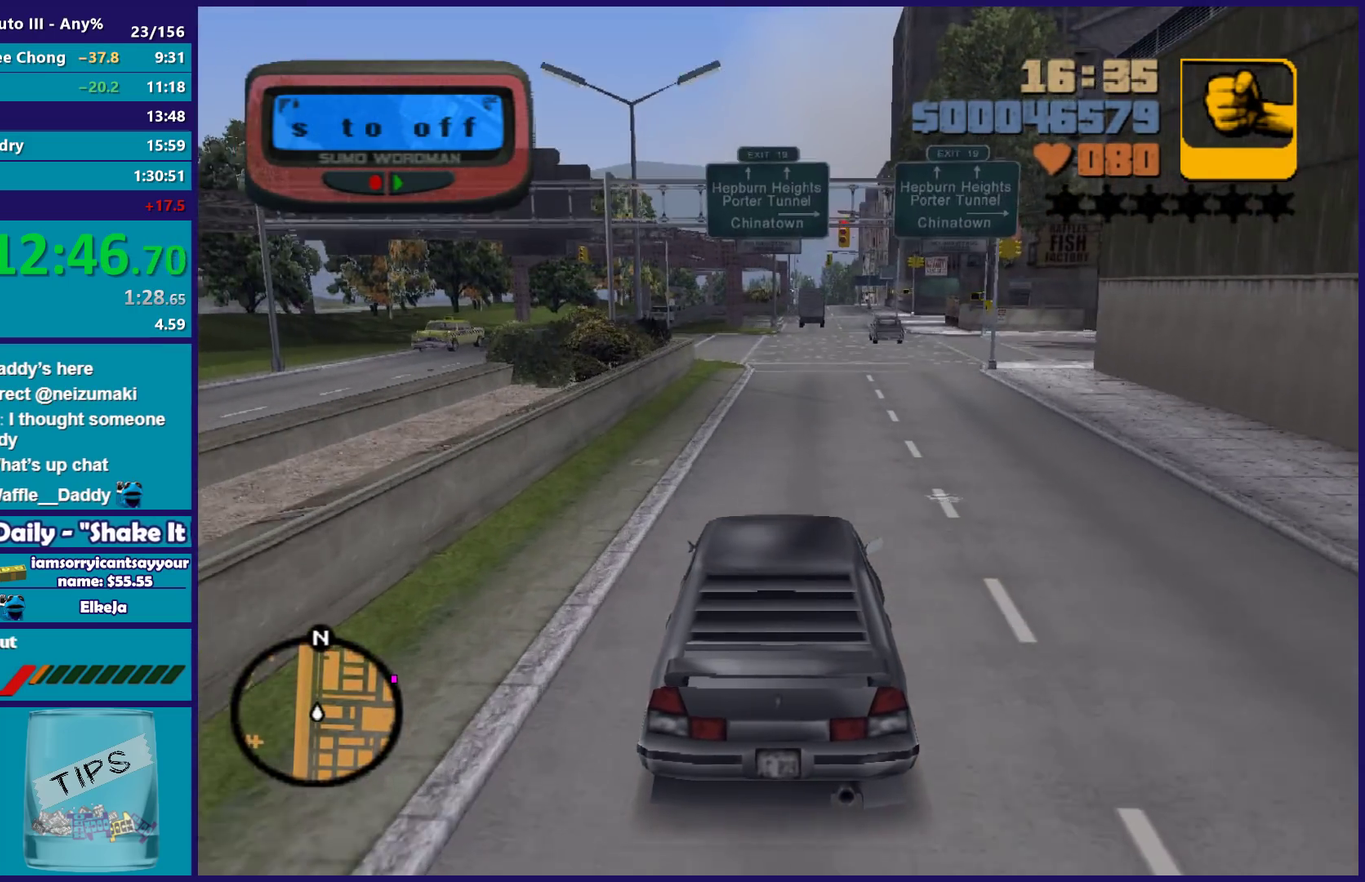
{"buttons": [], "left_stick": "right", "right_stick": "center", "events": [[150, "left_stick", "right"], [250, "R2", "up"], [267, "L2", "down"], [350, "left_stick", "center"], [433, "left_stick", "right"], [500, "L2", "up"]]}
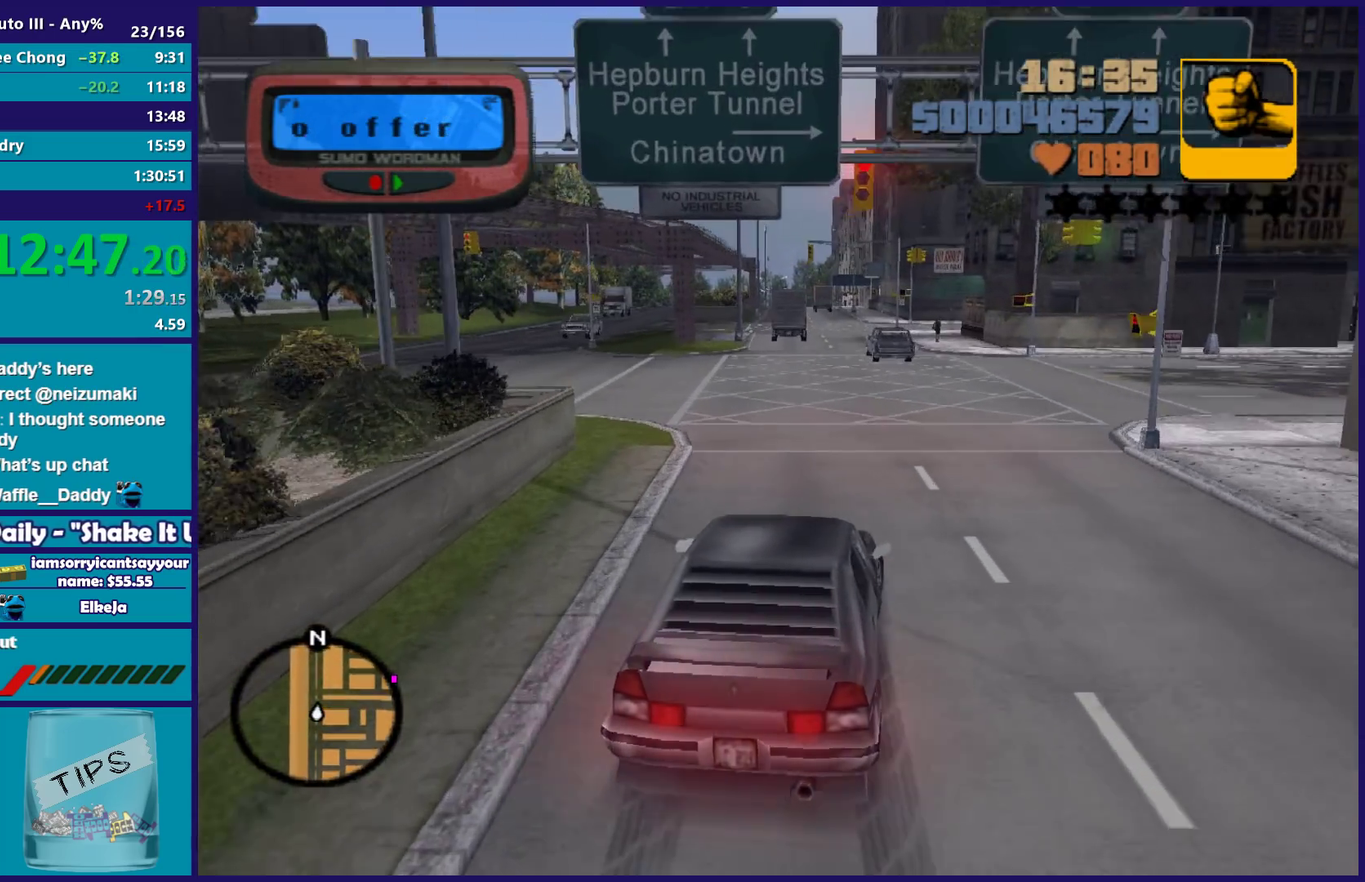
{"buttons": ["R2"], "left_stick": "right", "right_stick": "center", "events": [[17, "A", "down"], [233, "A", "up"], [383, "R2", "down"]]}
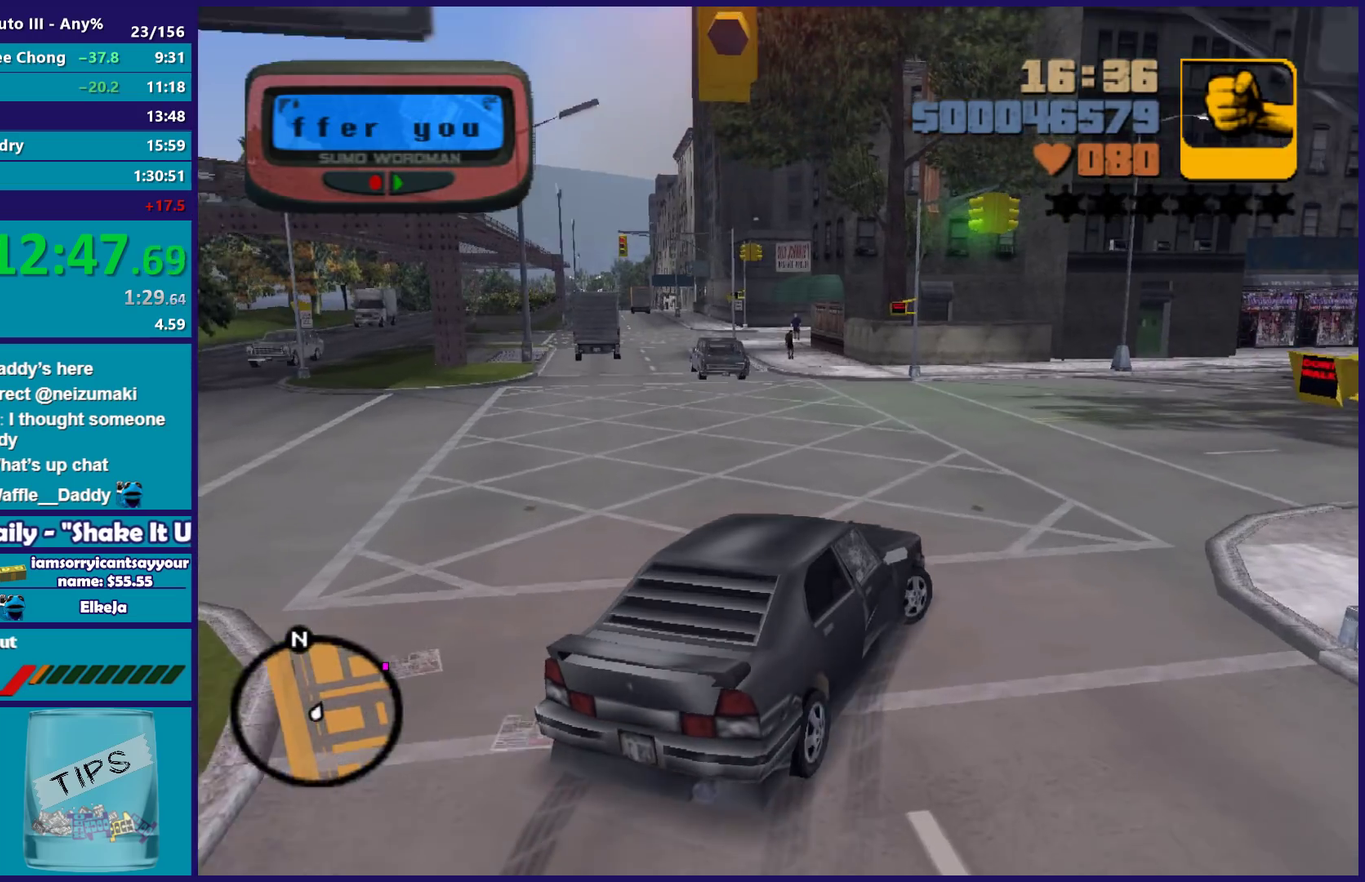
{"buttons": ["R2"], "left_stick": "right", "right_stick": "center", "events": [[83, "left_stick", "center"], [217, "left_stick", "right"]]}
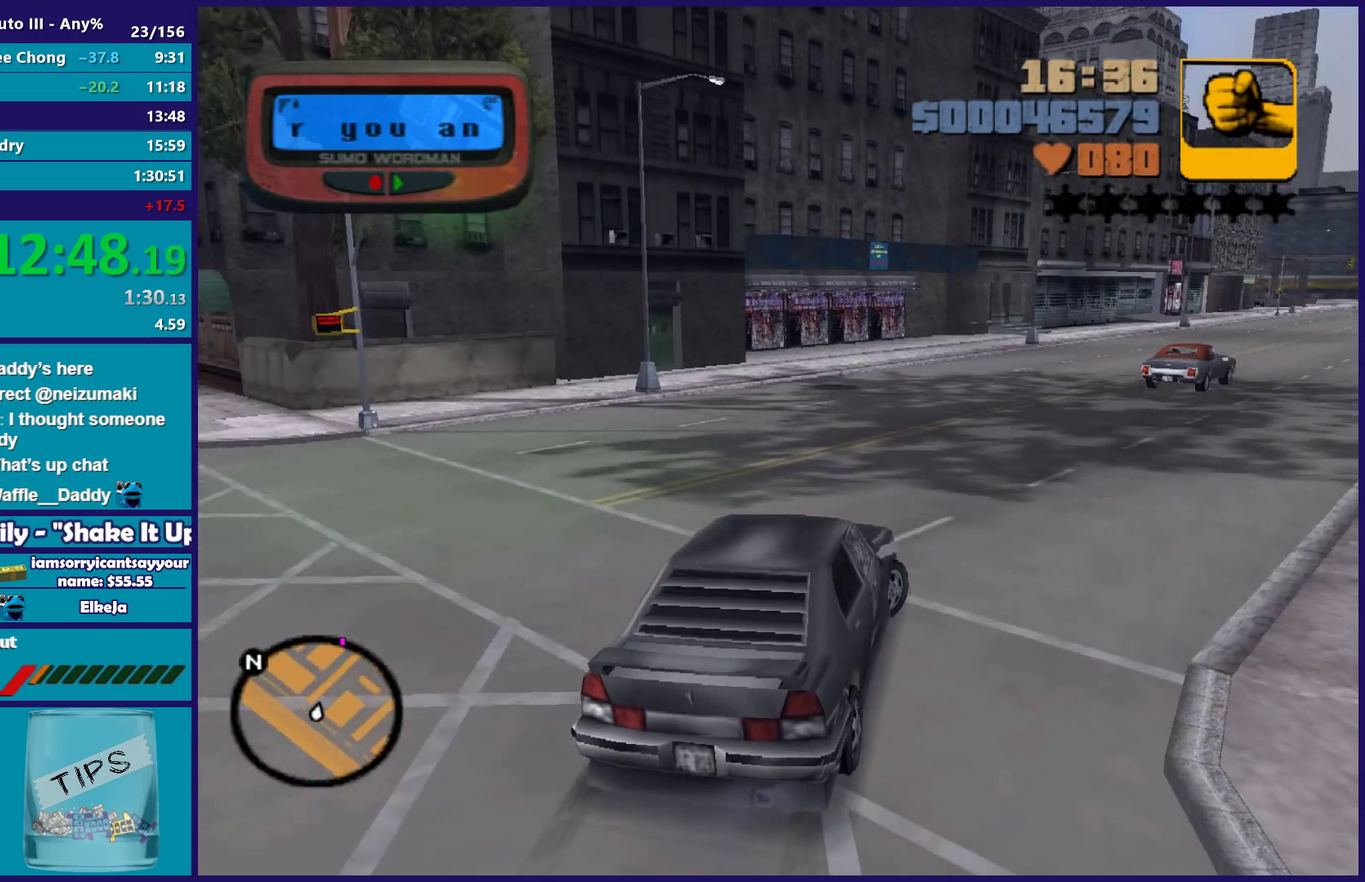
{"buttons": ["R2"], "left_stick": "center", "right_stick": "center", "events": [[133, "left_stick", "center"]]}
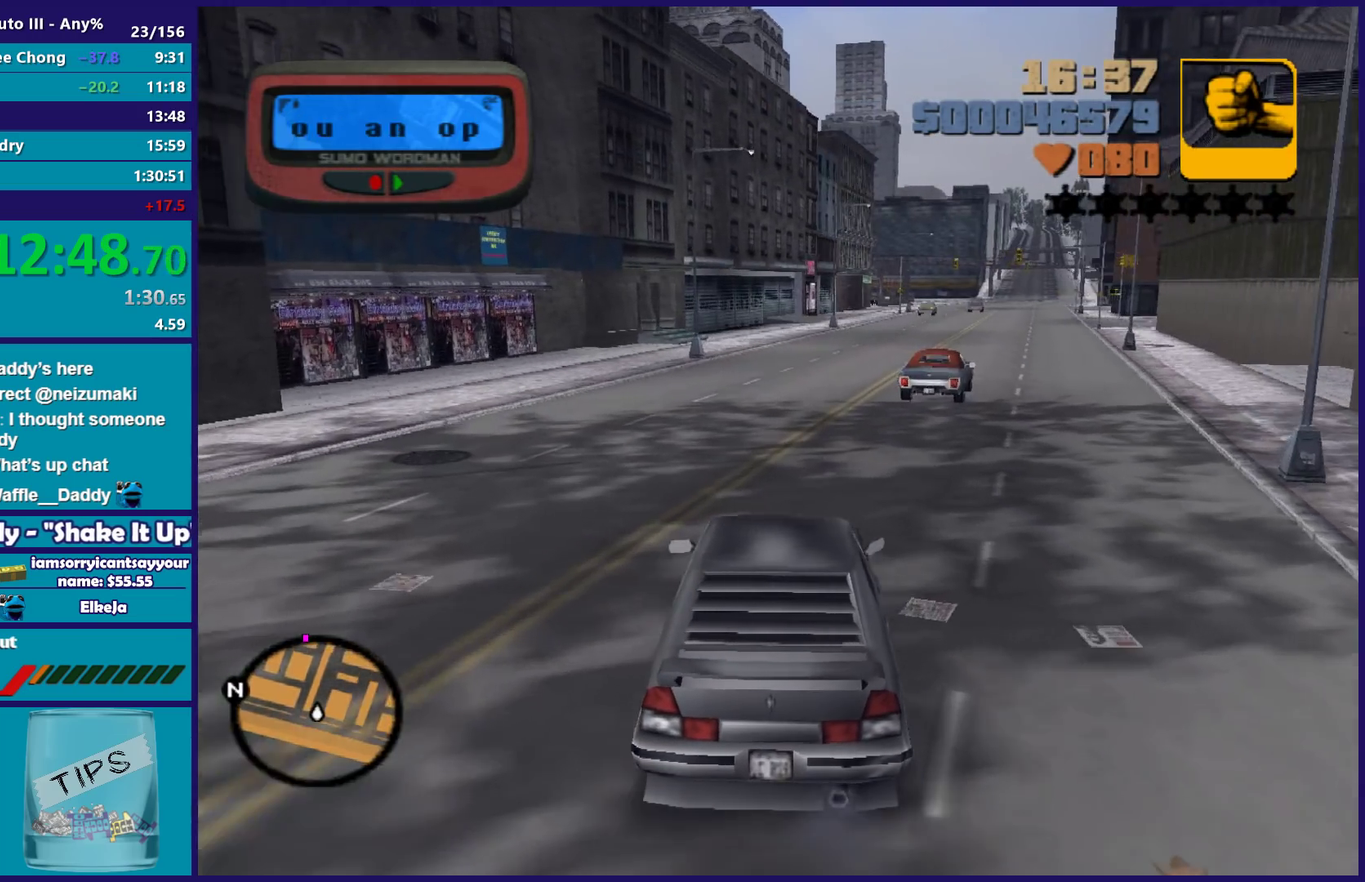
{"buttons": ["R2"], "left_stick": "center", "right_stick": "center", "events": [[167, "left_stick", "right"], [333, "left_stick", "center"]]}
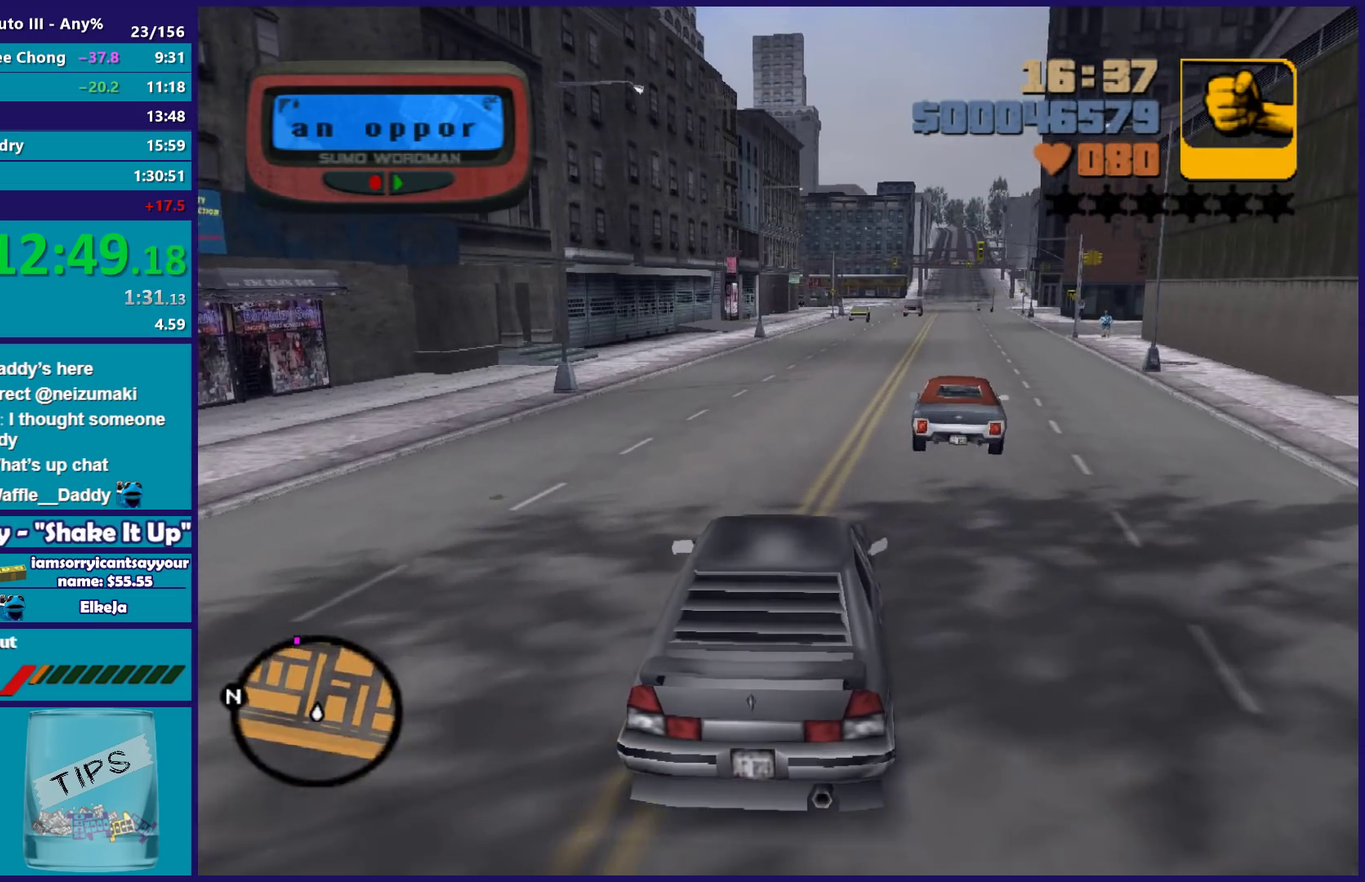
{"buttons": ["R2"], "left_stick": "center", "right_stick": "center", "events": [[333, "left_stick", "right"], [467, "left_stick", "center"]]}
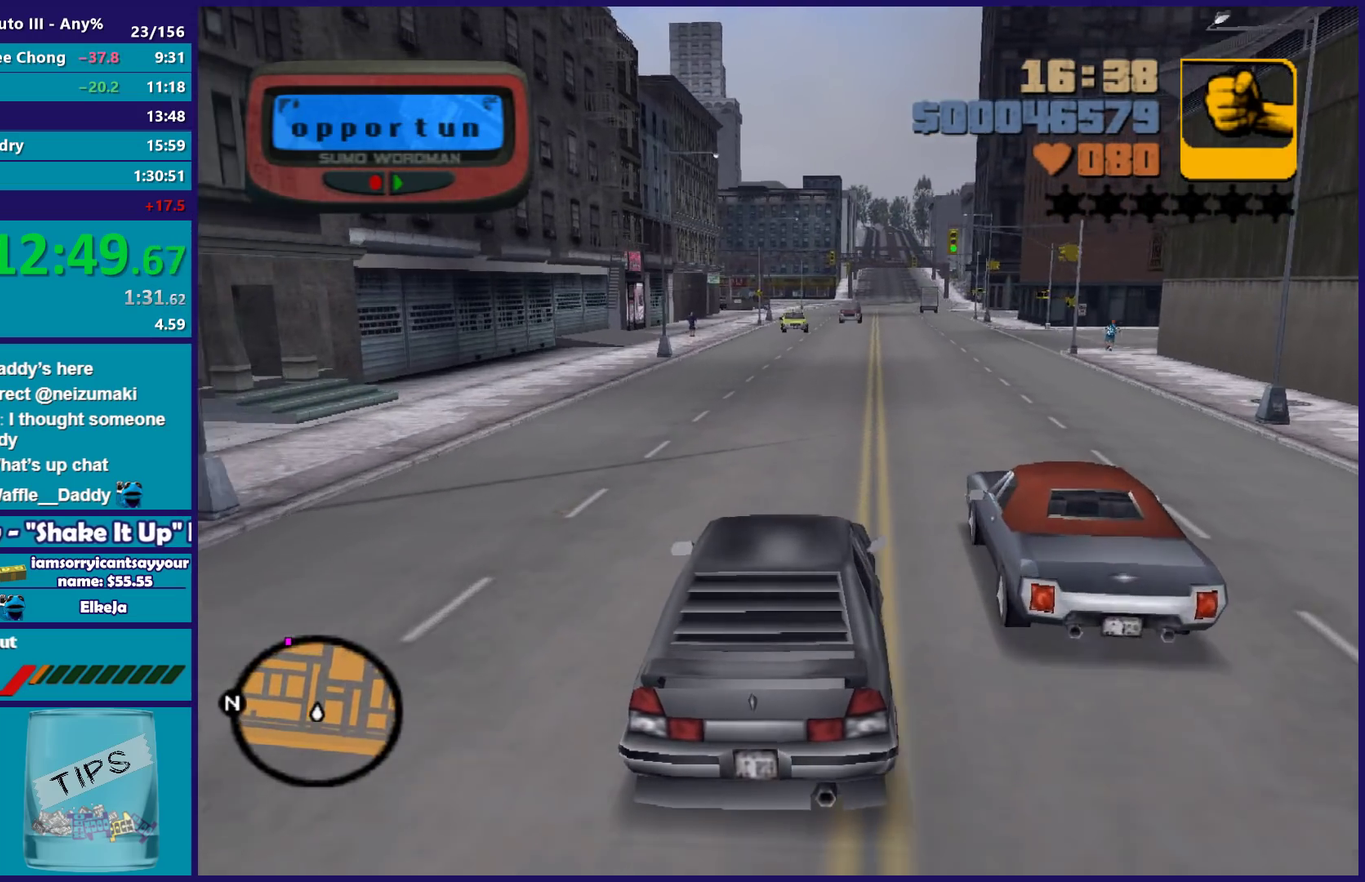
{"buttons": ["R2"], "left_stick": "center", "right_stick": "center", "events": [[133, "left_stick", "right"], [250, "left_stick", "center"]]}
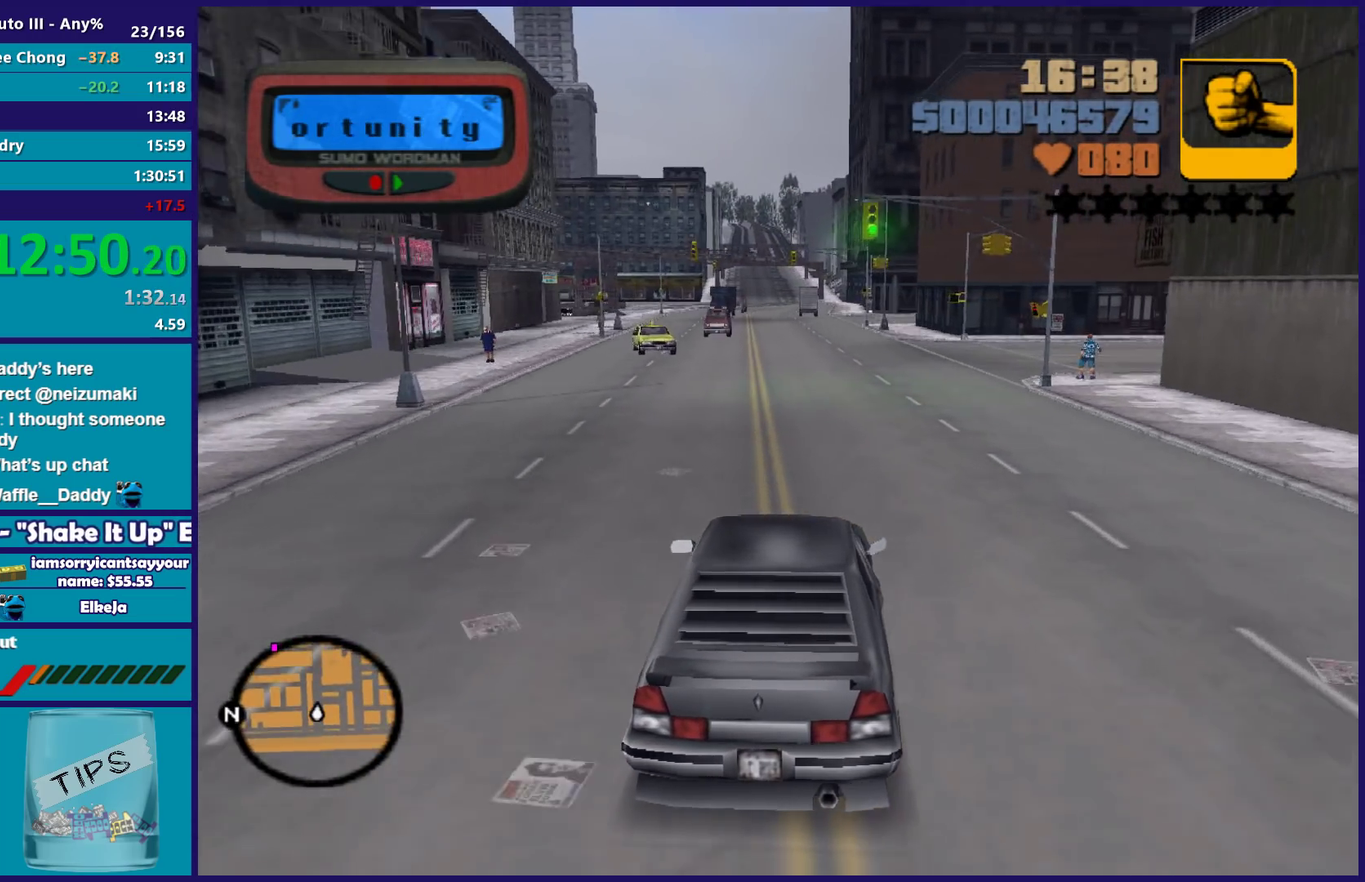
{"buttons": ["R2"], "left_stick": "center", "right_stick": "center", "events": [[67, "left_stick", "right"], [150, "left_stick", "center"], [300, "left_stick", "left"], [383, "left_stick", "center"]]}
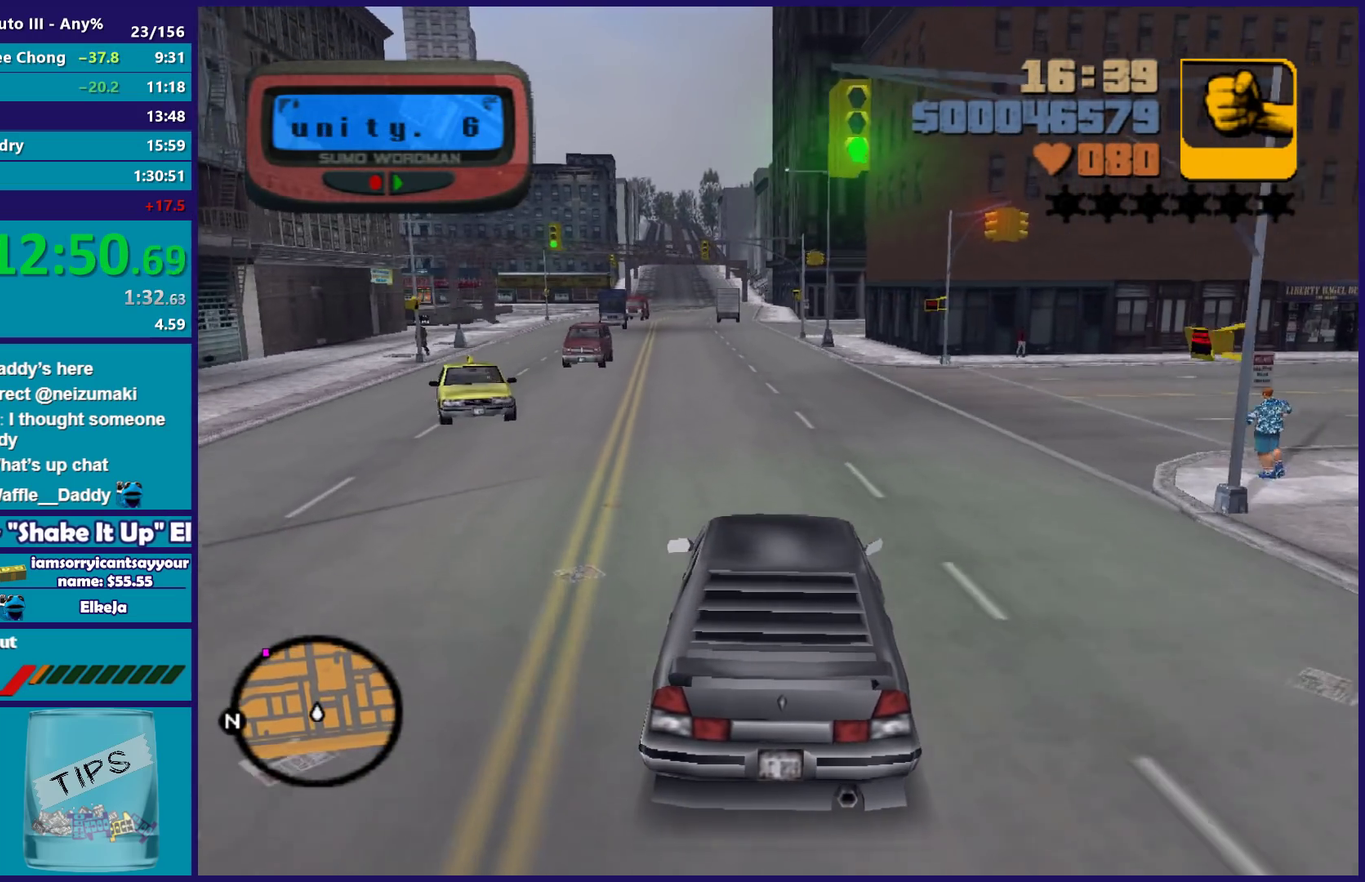
{"buttons": ["R2", "START"], "left_stick": "center", "right_stick": "center", "events": [[100, "left_stick", "left"], [167, "left_stick", "center"], [250, "START", "down"], [367, "START", "up"], [450, "START", "down"]]}
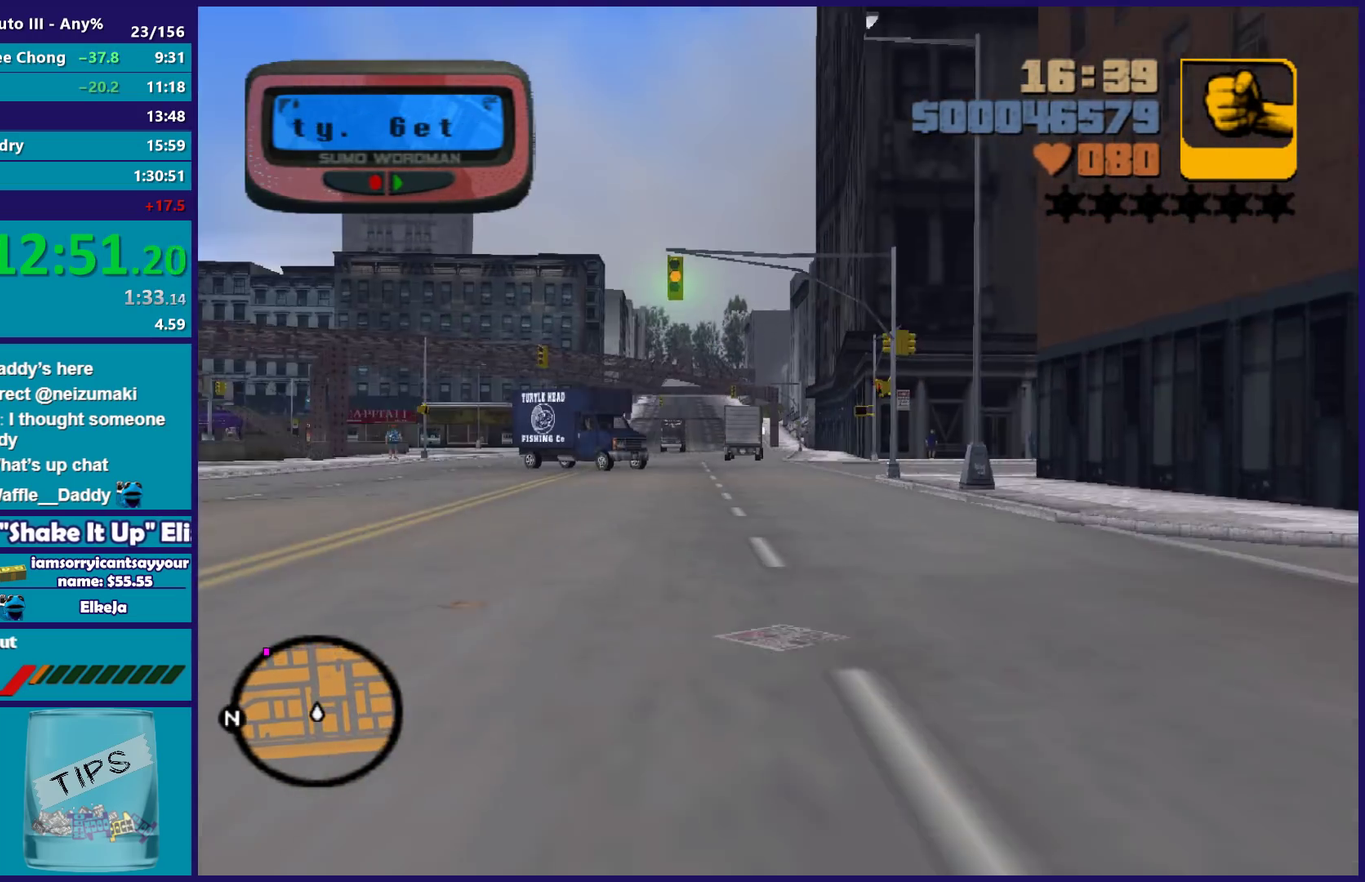
{"buttons": ["R2", "START"], "left_stick": "center", "right_stick": "center", "events": [[50, "START", "up"], [83, "left_stick", "left"], [133, "START", "down"], [183, "left_stick", "center"], [217, "START", "up"], [300, "START", "down"], [400, "START", "up"], [400, "left_stick", "left"], [483, "left_stick", "center"], [500, "START", "down"]]}
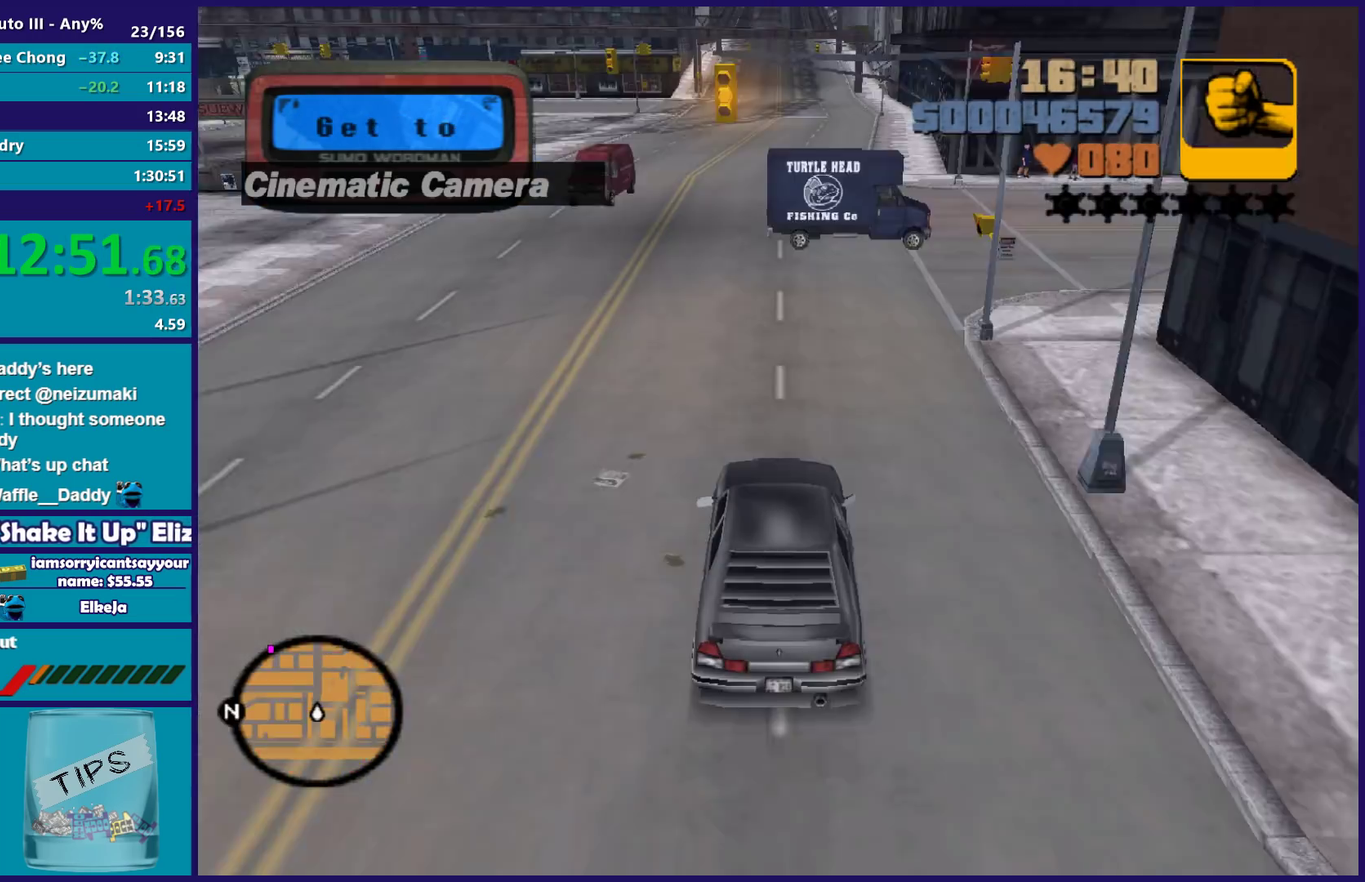
{"buttons": ["R2"], "left_stick": "right", "right_stick": "center", "events": [[83, "START", "up"], [167, "START", "down"], [283, "START", "up"], [483, "left_stick", "right"]]}
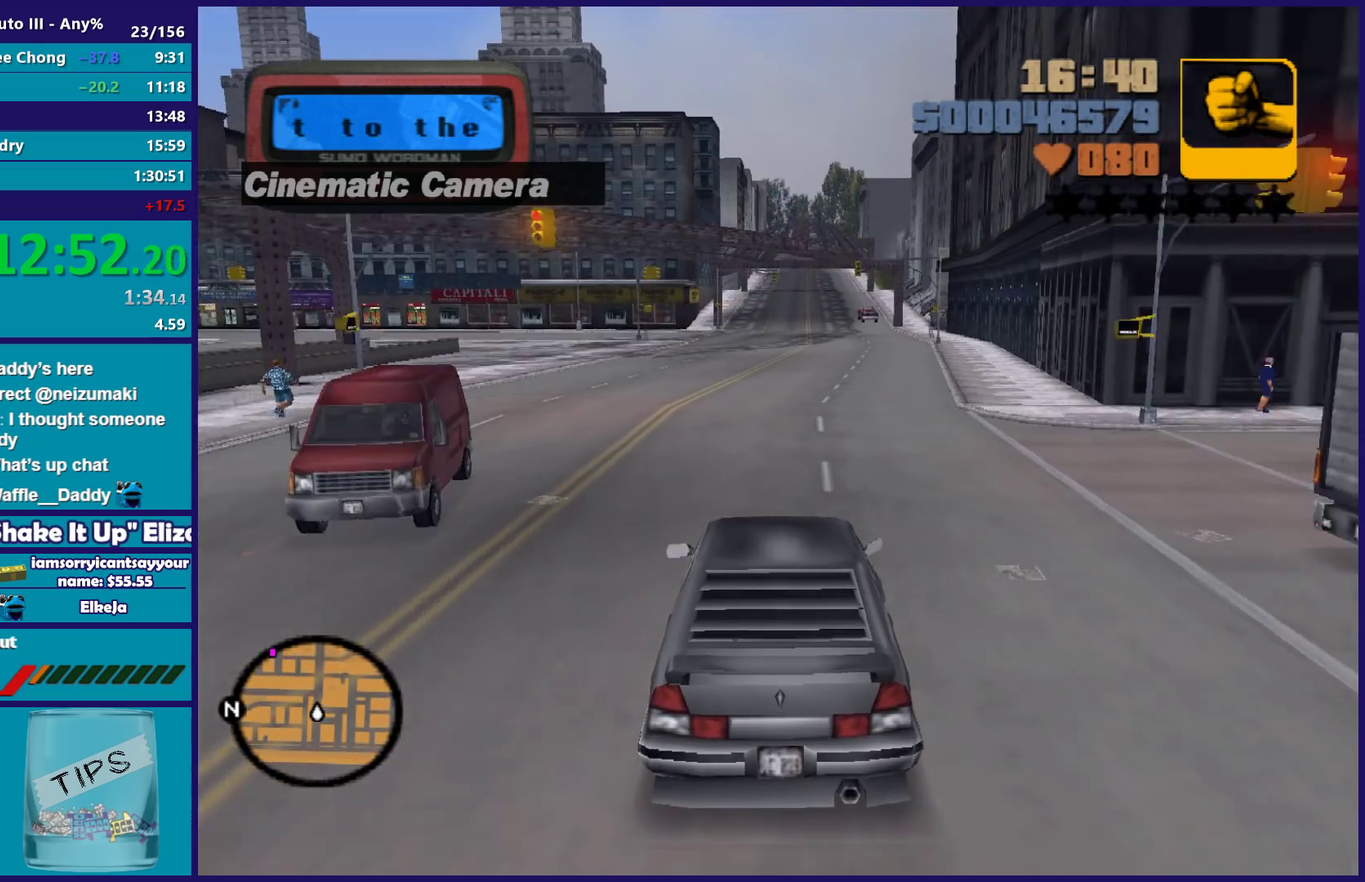
{"buttons": ["R2"], "left_stick": "center", "right_stick": "center", "events": [[50, "left_stick", "center"], [217, "left_stick", "right"], [283, "left_stick", "center"]]}
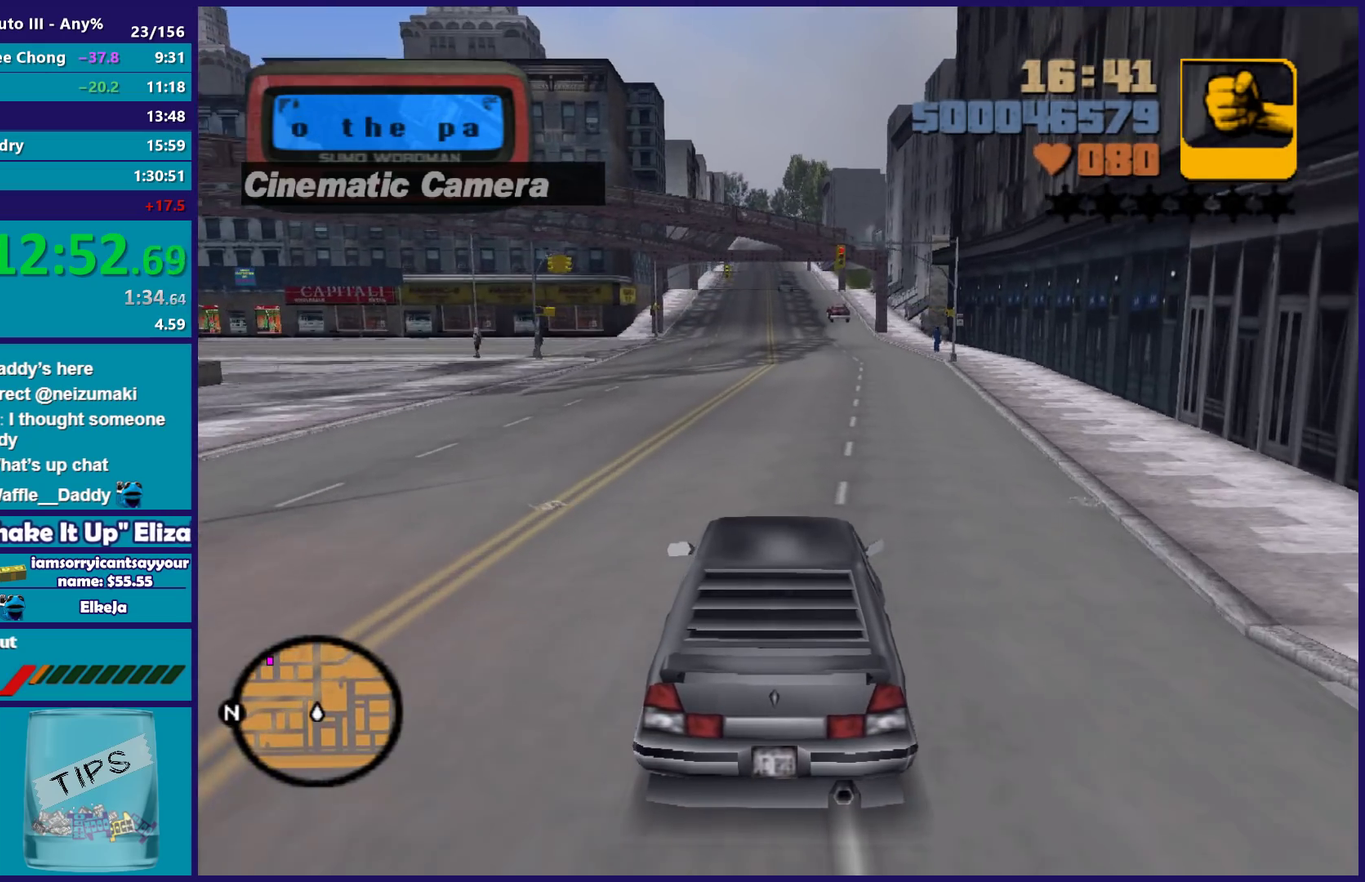
{"buttons": ["R2", "START"], "left_stick": "center", "right_stick": "center", "events": [[300, "START", "down"], [400, "START", "up"], [483, "START", "down"]]}
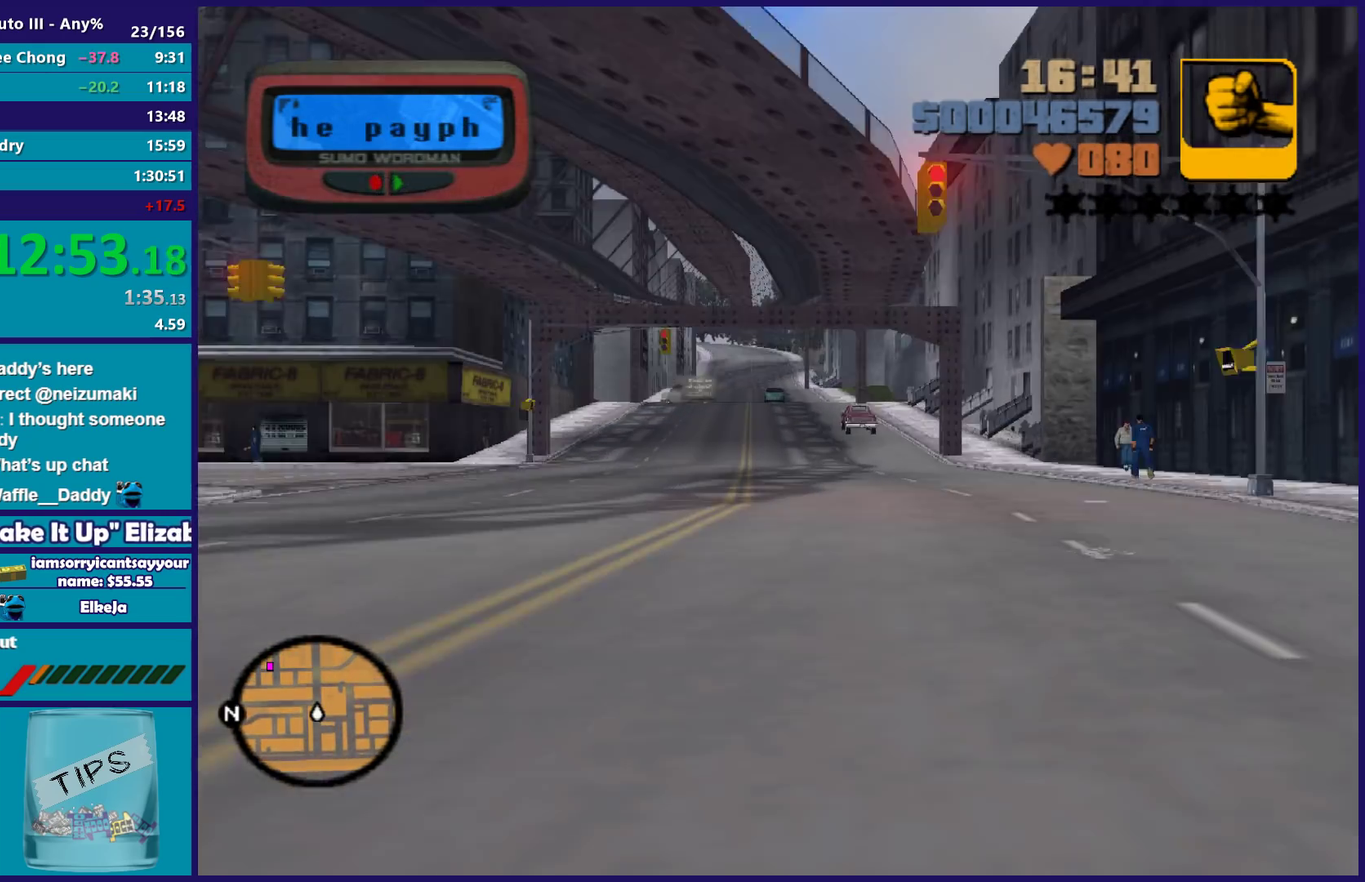
{"buttons": ["R2"], "left_stick": "center", "right_stick": "center", "events": [[100, "START", "up"], [183, "START", "down"], [267, "START", "up"], [350, "left_stick", "up-left"], [367, "START", "down"], [400, "left_stick", "center"], [450, "START", "up"]]}
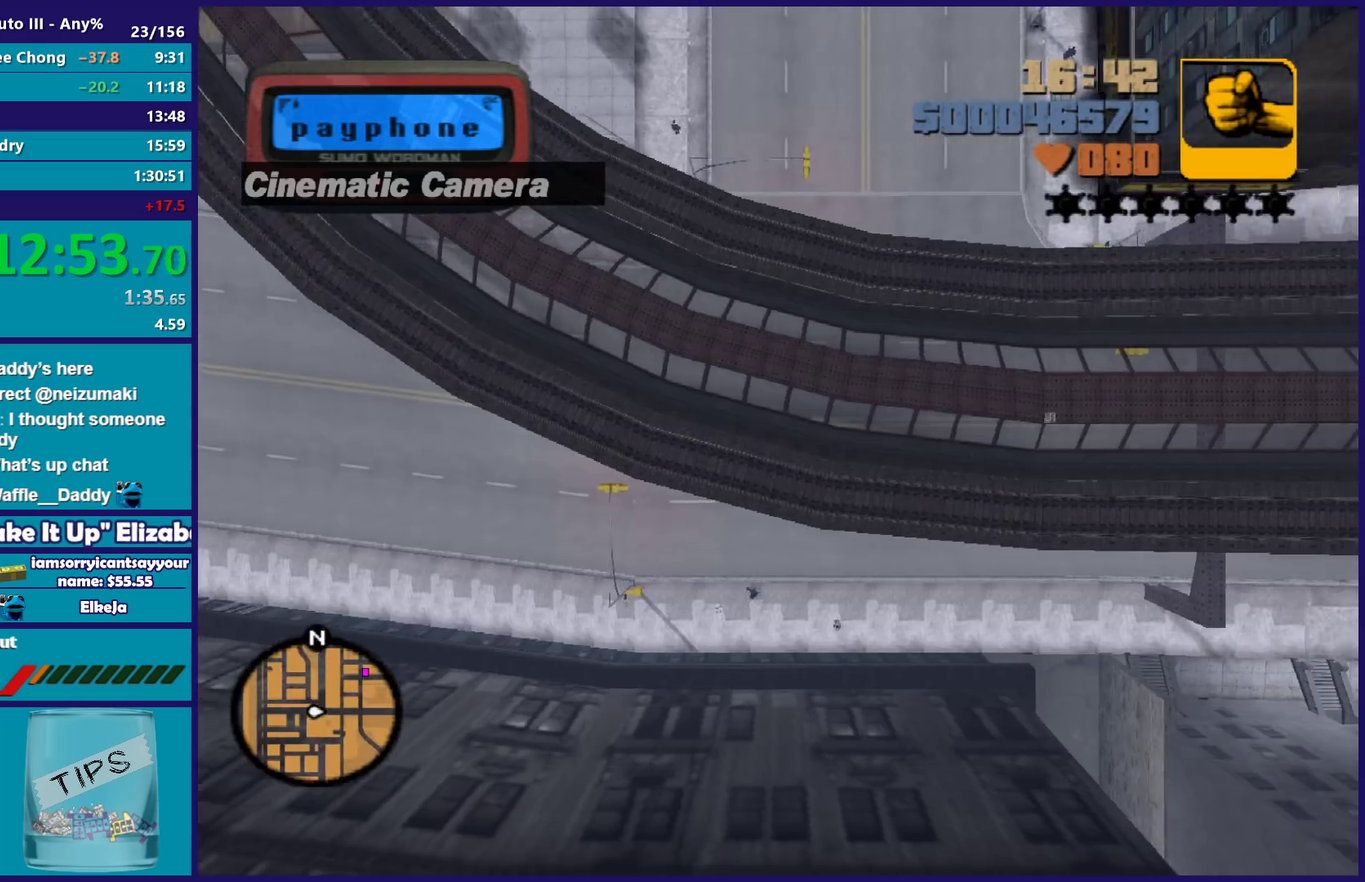
{"buttons": ["R2"], "left_stick": "center", "right_stick": "center", "events": [[33, "START", "down"], [100, "START", "up"], [200, "START", "down"], [300, "START", "up"]]}
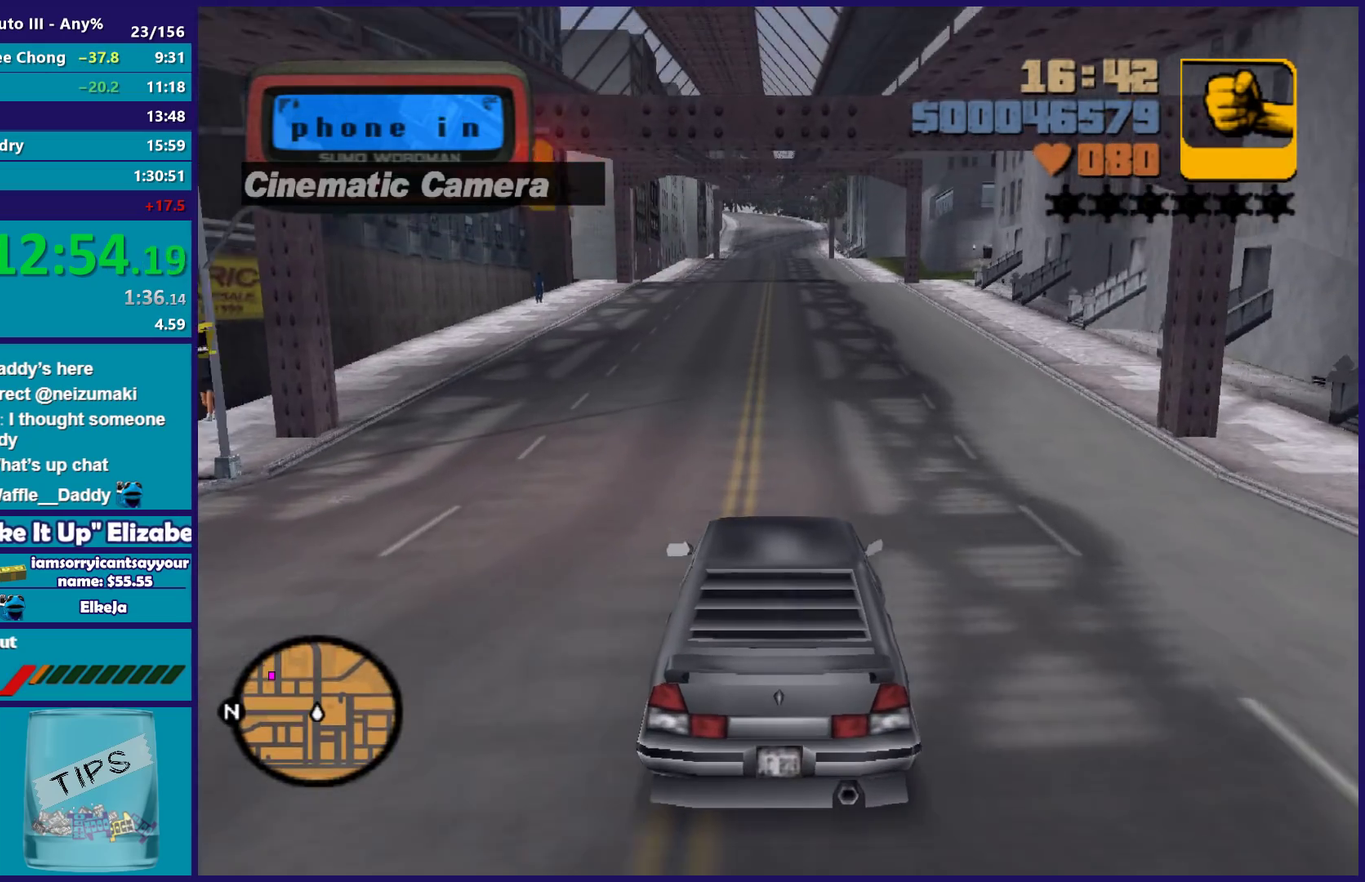
{"buttons": ["R2"], "left_stick": "center", "right_stick": "center", "events": []}
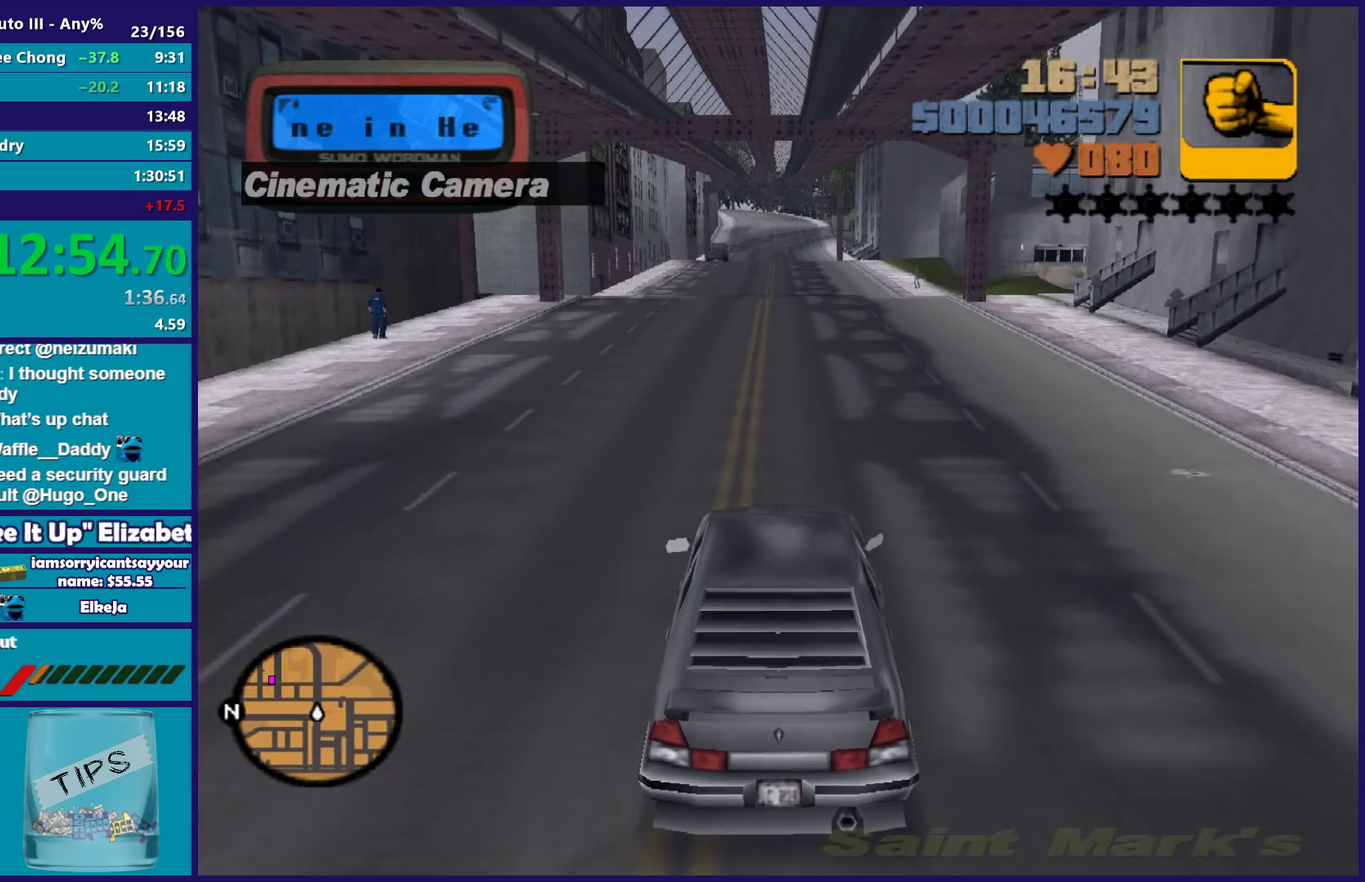
{"buttons": ["R2"], "left_stick": "center", "right_stick": "center", "events": []}
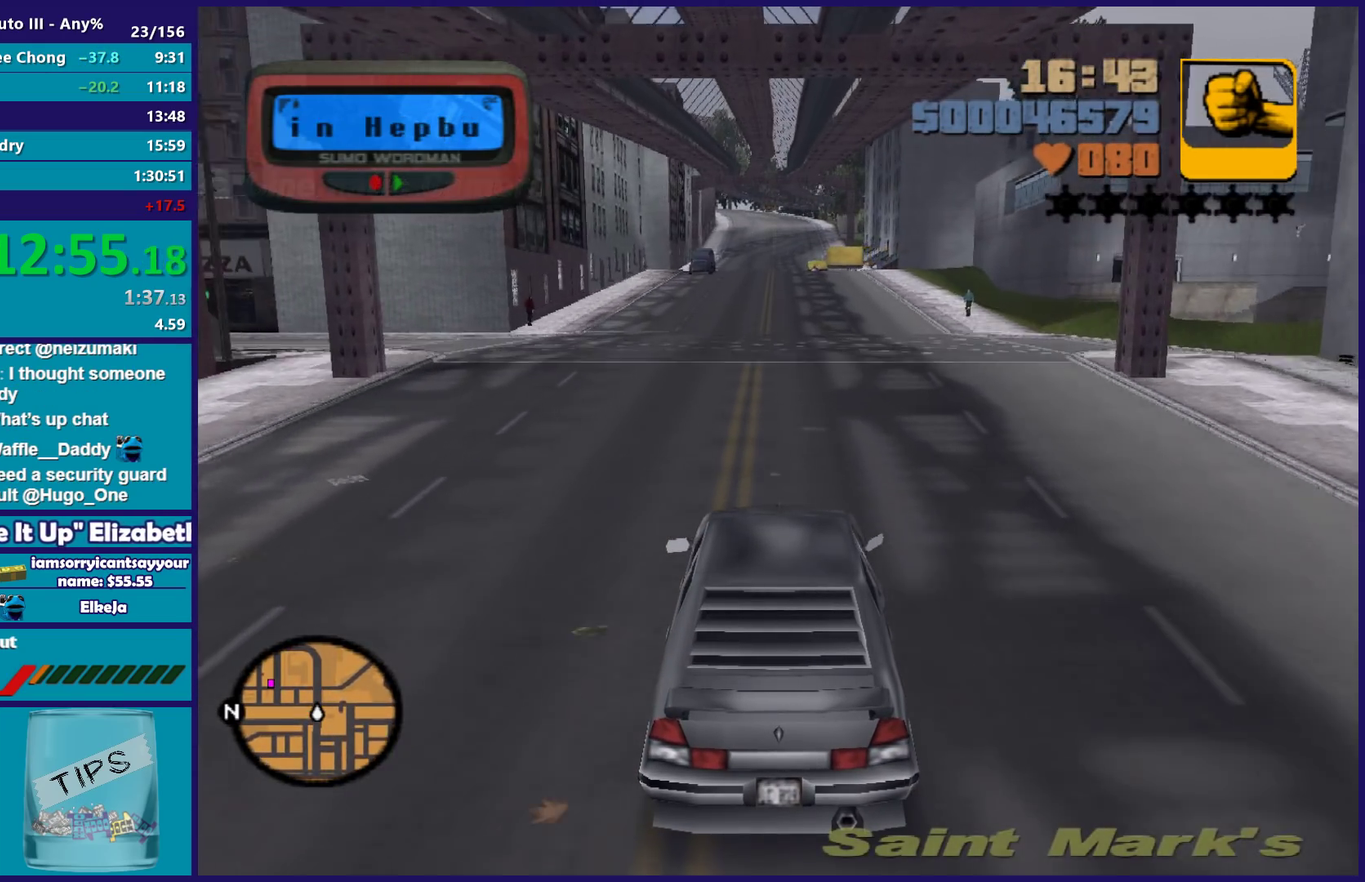
{"buttons": ["R2"], "left_stick": "center", "right_stick": "center", "events": []}
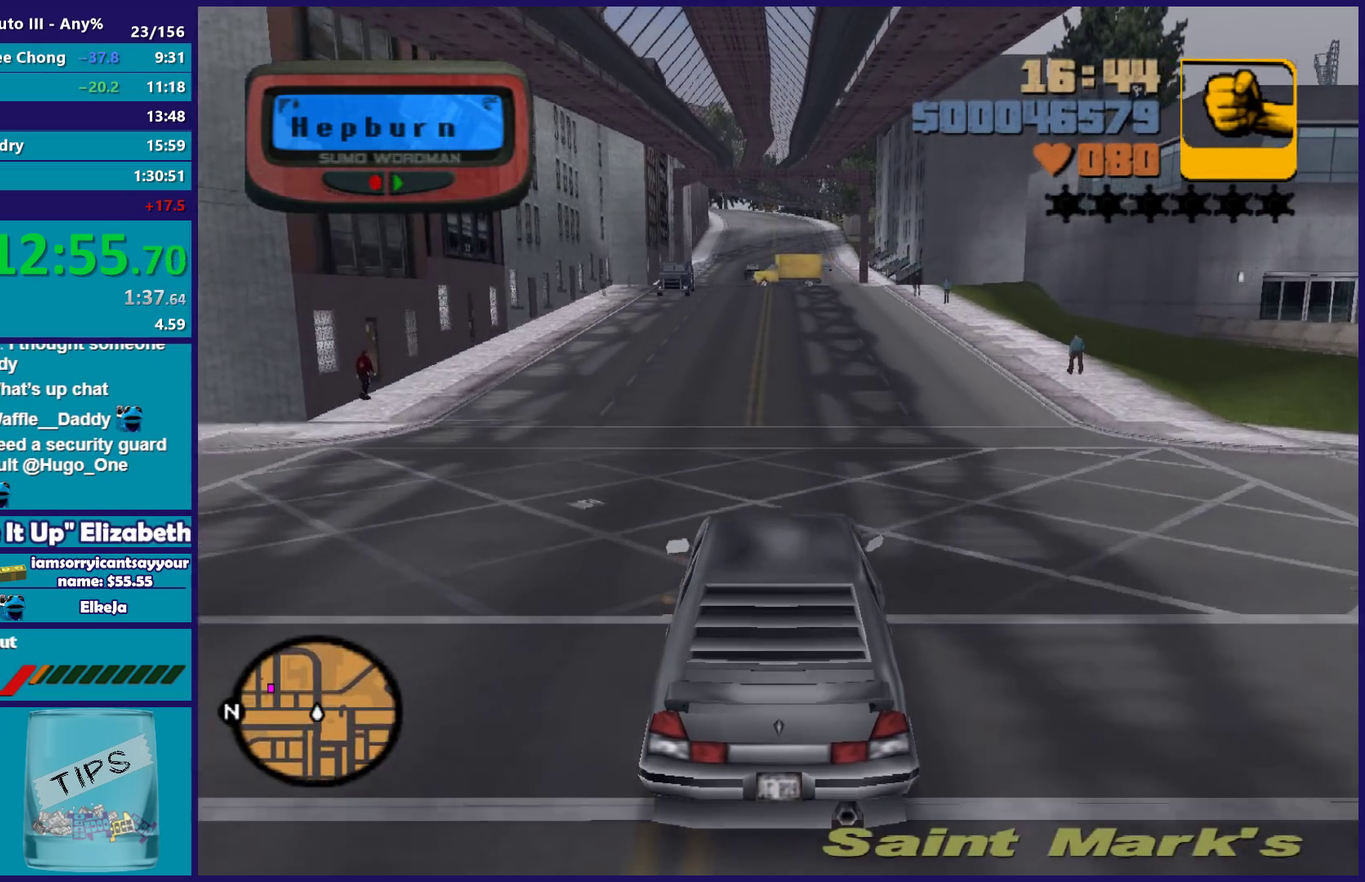
{"buttons": ["R2"], "left_stick": "center", "right_stick": "center", "events": [[350, "left_stick", "right"], [450, "left_stick", "center"]]}
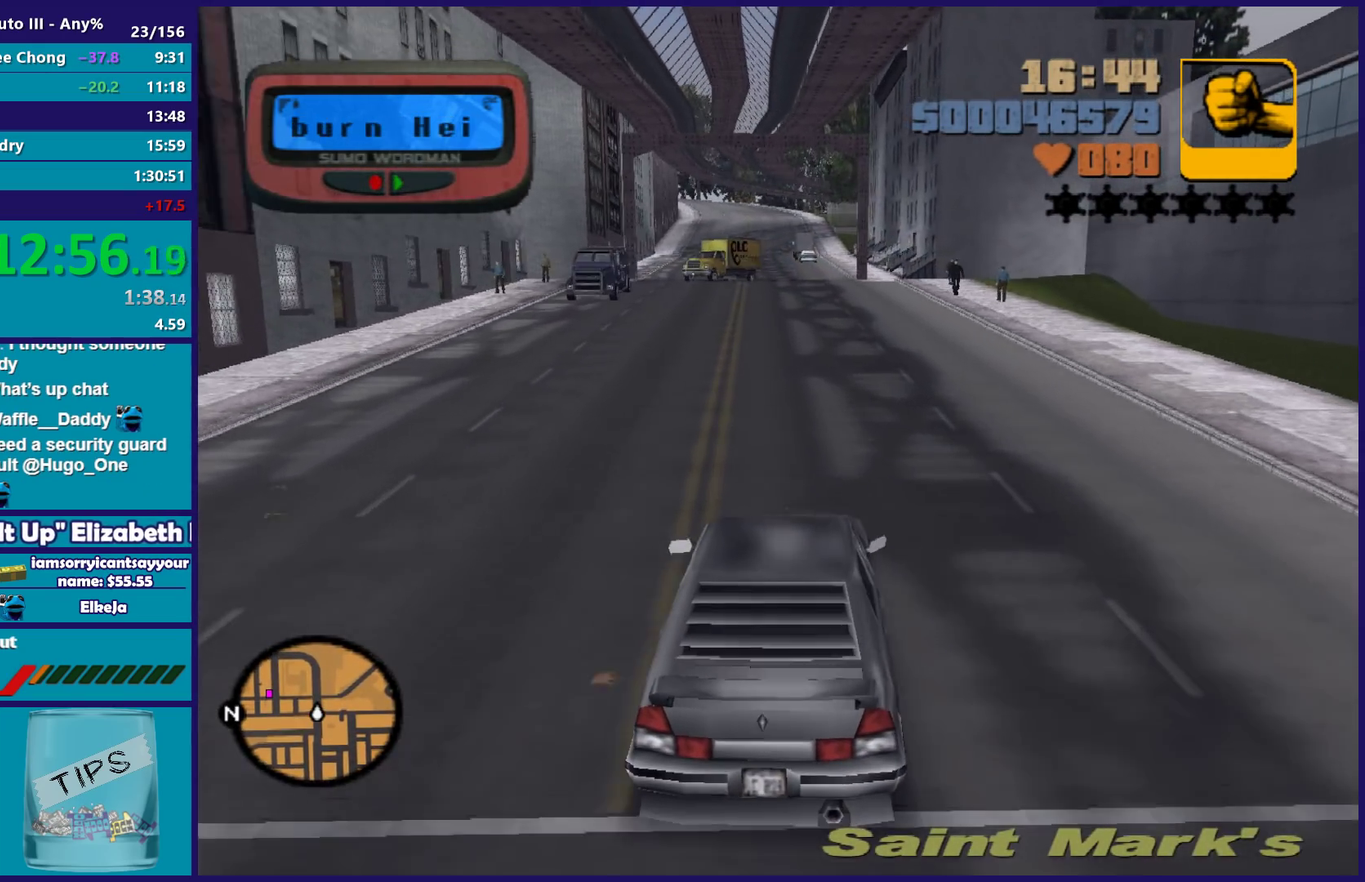
{"buttons": ["L2"], "left_stick": "center", "right_stick": "center", "events": [[350, "left_stick", "left"], [417, "R2", "up"], [417, "left_stick", "center"], [433, "L2", "down"]]}
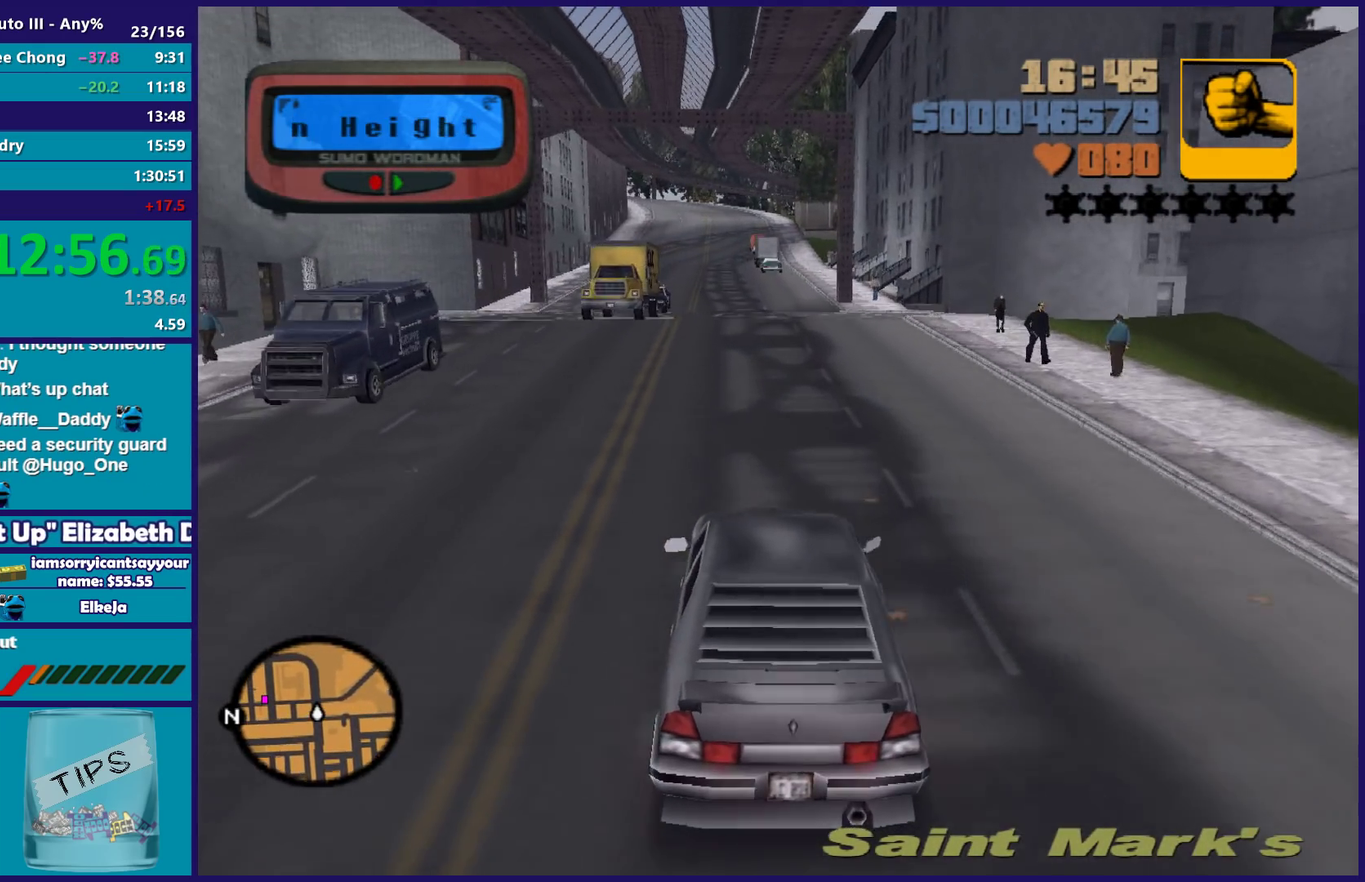
{"buttons": ["L2"], "left_stick": "left", "right_stick": "center", "events": [[83, "L2", "up"], [217, "R2", "down"], [450, "L2", "down"], [483, "R2", "up"], [483, "left_stick", "left"]]}